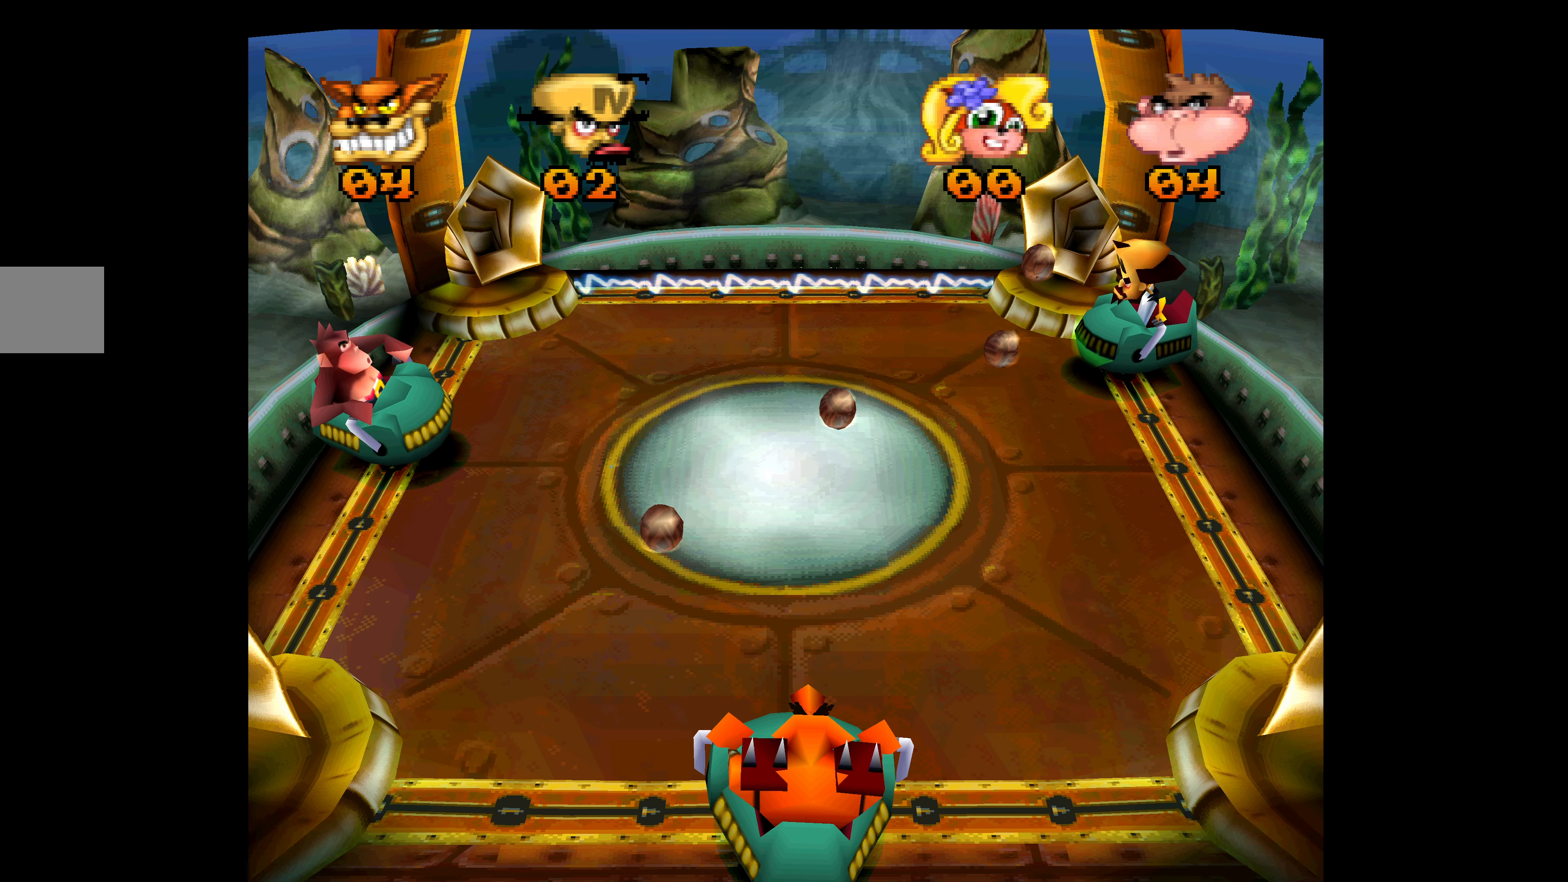
Gameplay with a controller (PlayStation layout); each line is a JSON object with the inputs held at the frame after it. "events" lists button and stick changes between this image and that frame as [ms after this image, input, new state], when the widget could be followed in between. Not read: right_stick.
{"buttons": ["CROSS"], "left_stick": "center", "events": []}
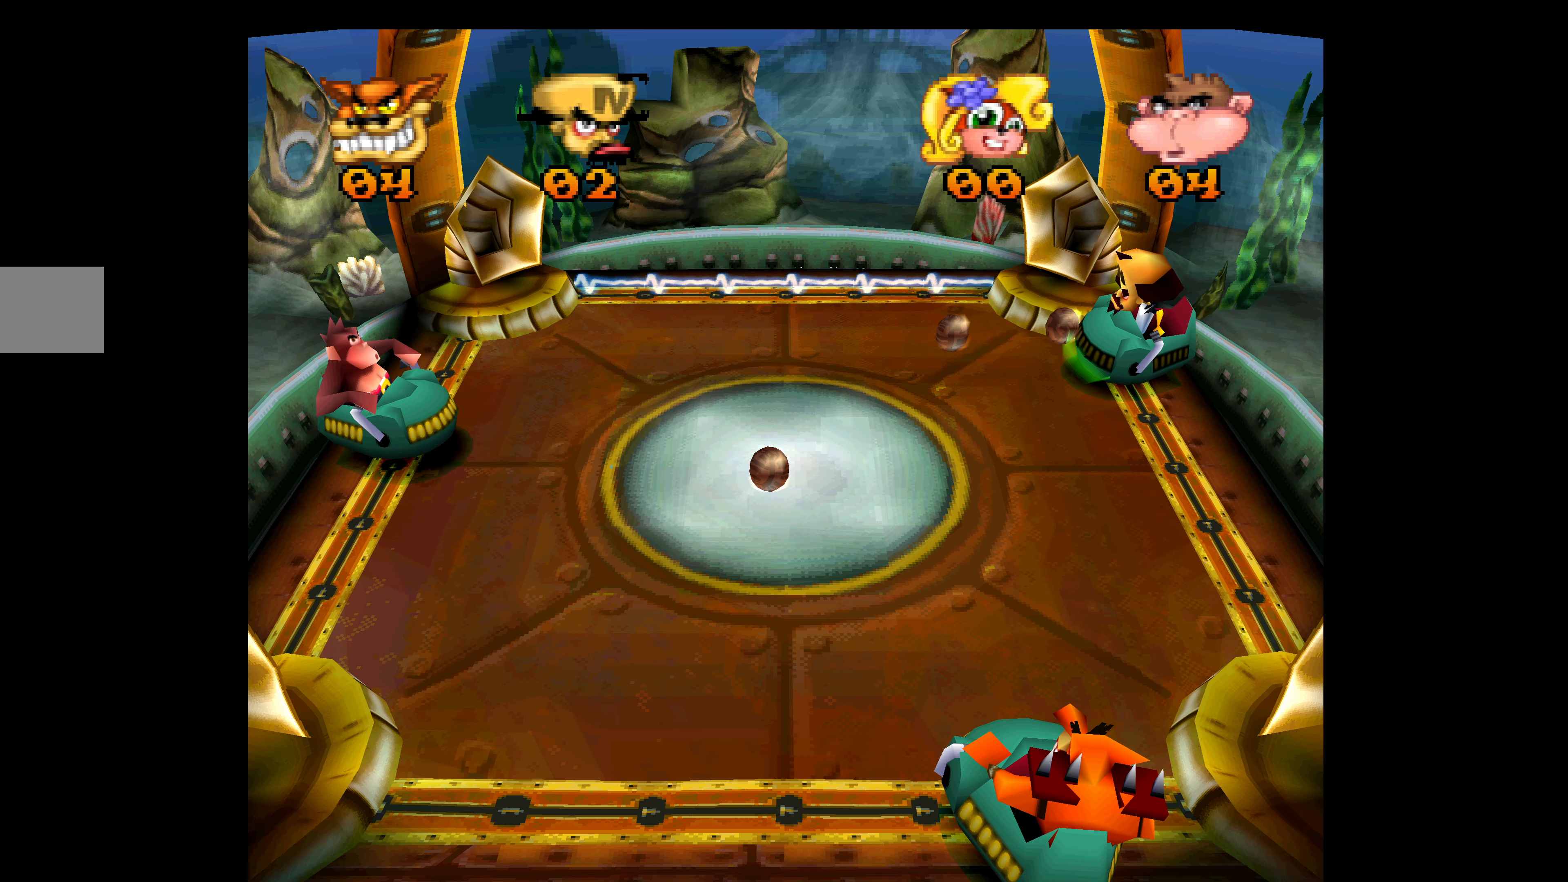
{"buttons": [], "left_stick": "center", "events": [[333, "DPAD_DOWN", "down"], [450, "DPAD_DOWN", "up"], [500, "CROSS", "up"]]}
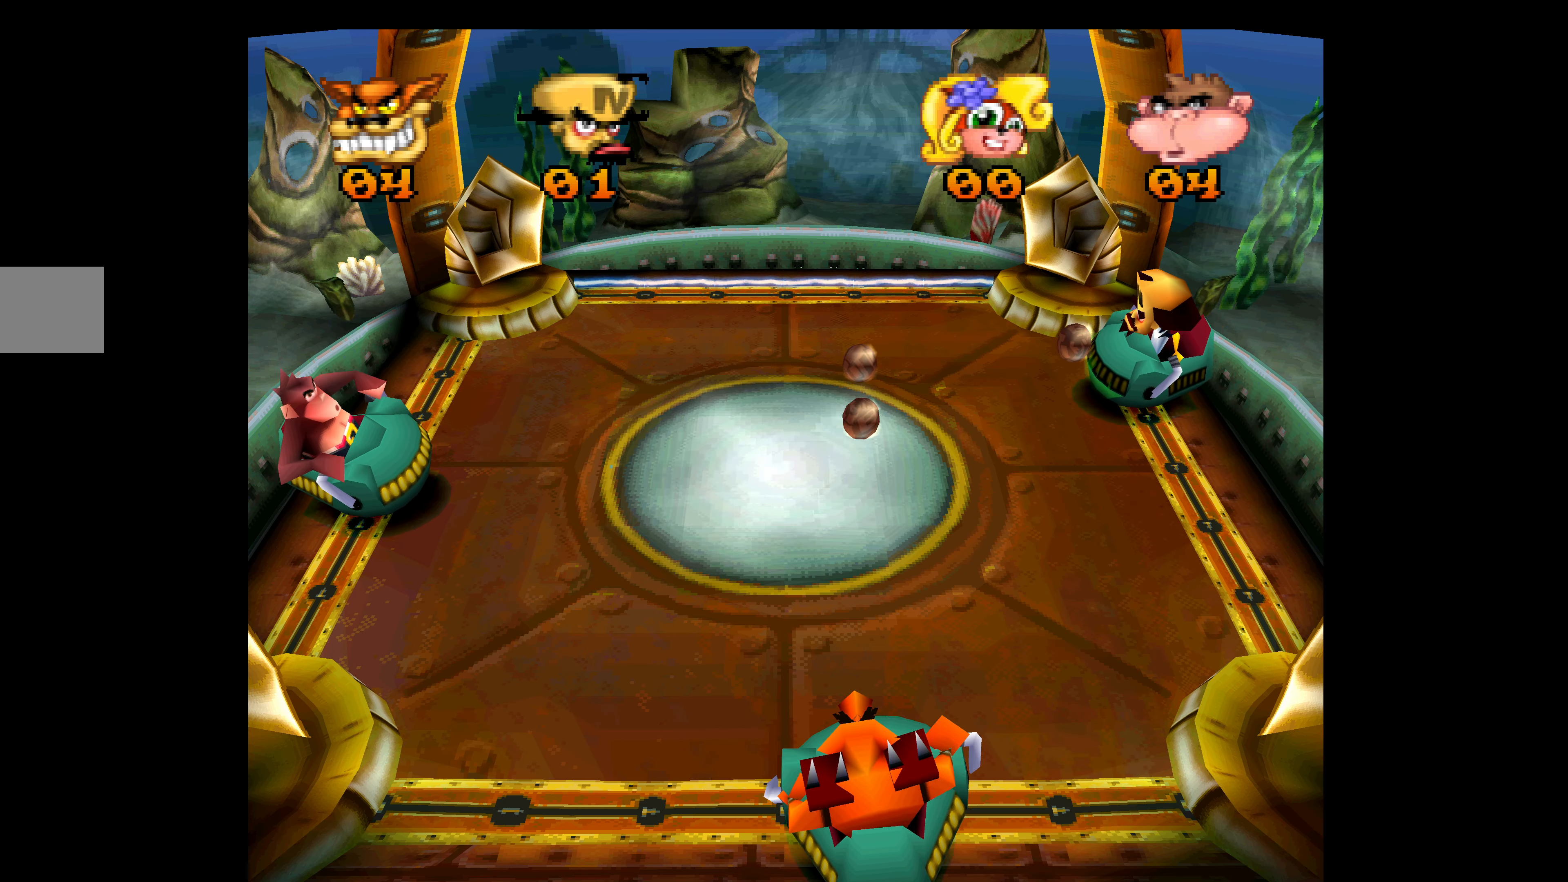
{"buttons": [], "left_stick": "center", "events": []}
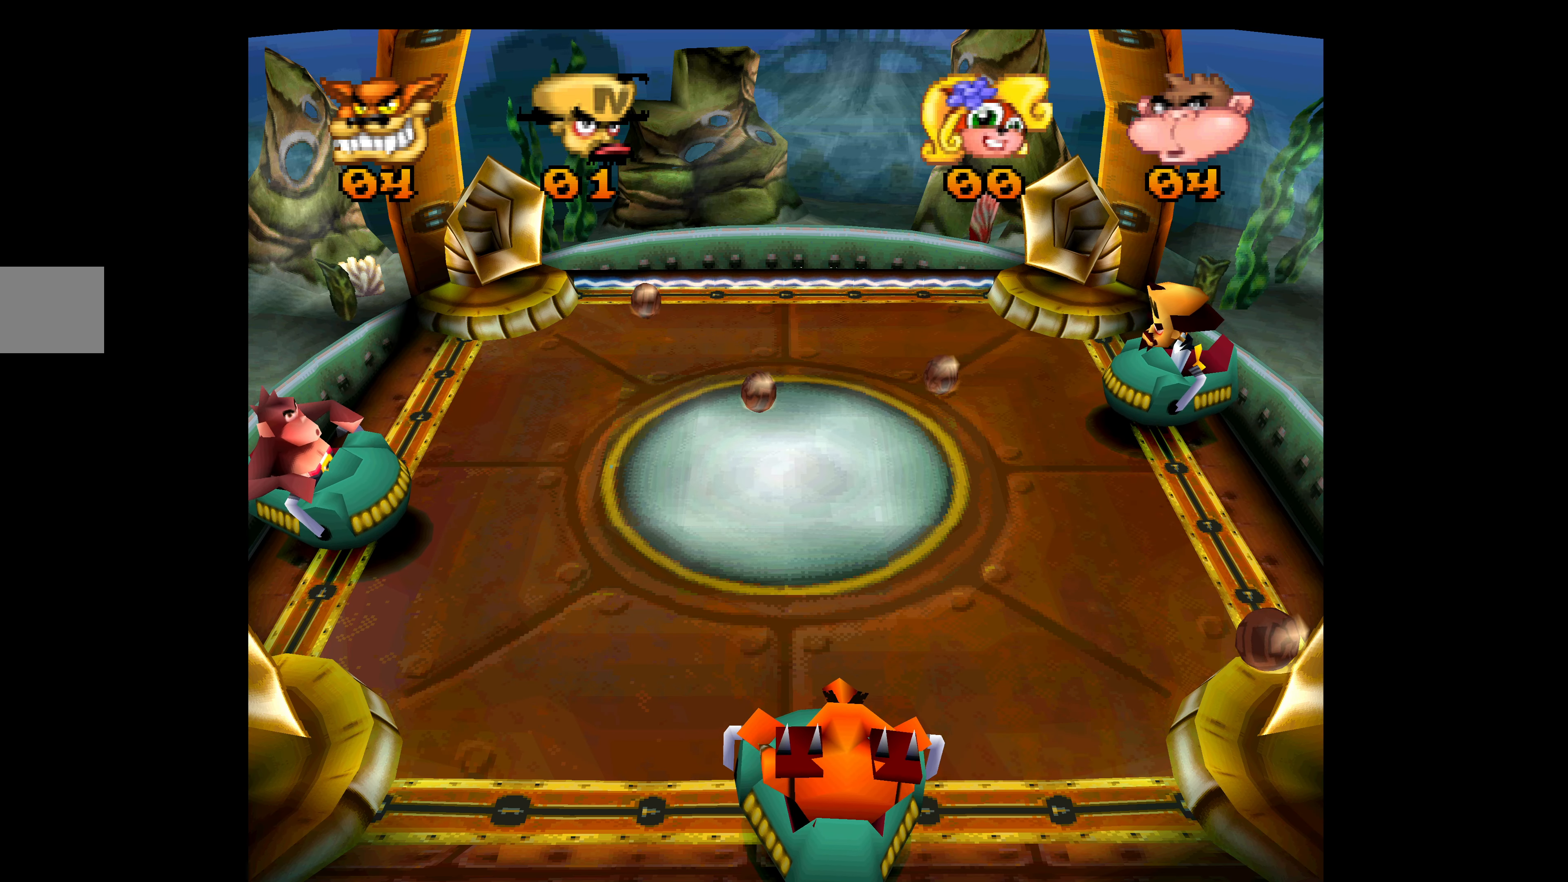
{"buttons": [], "left_stick": "center", "events": []}
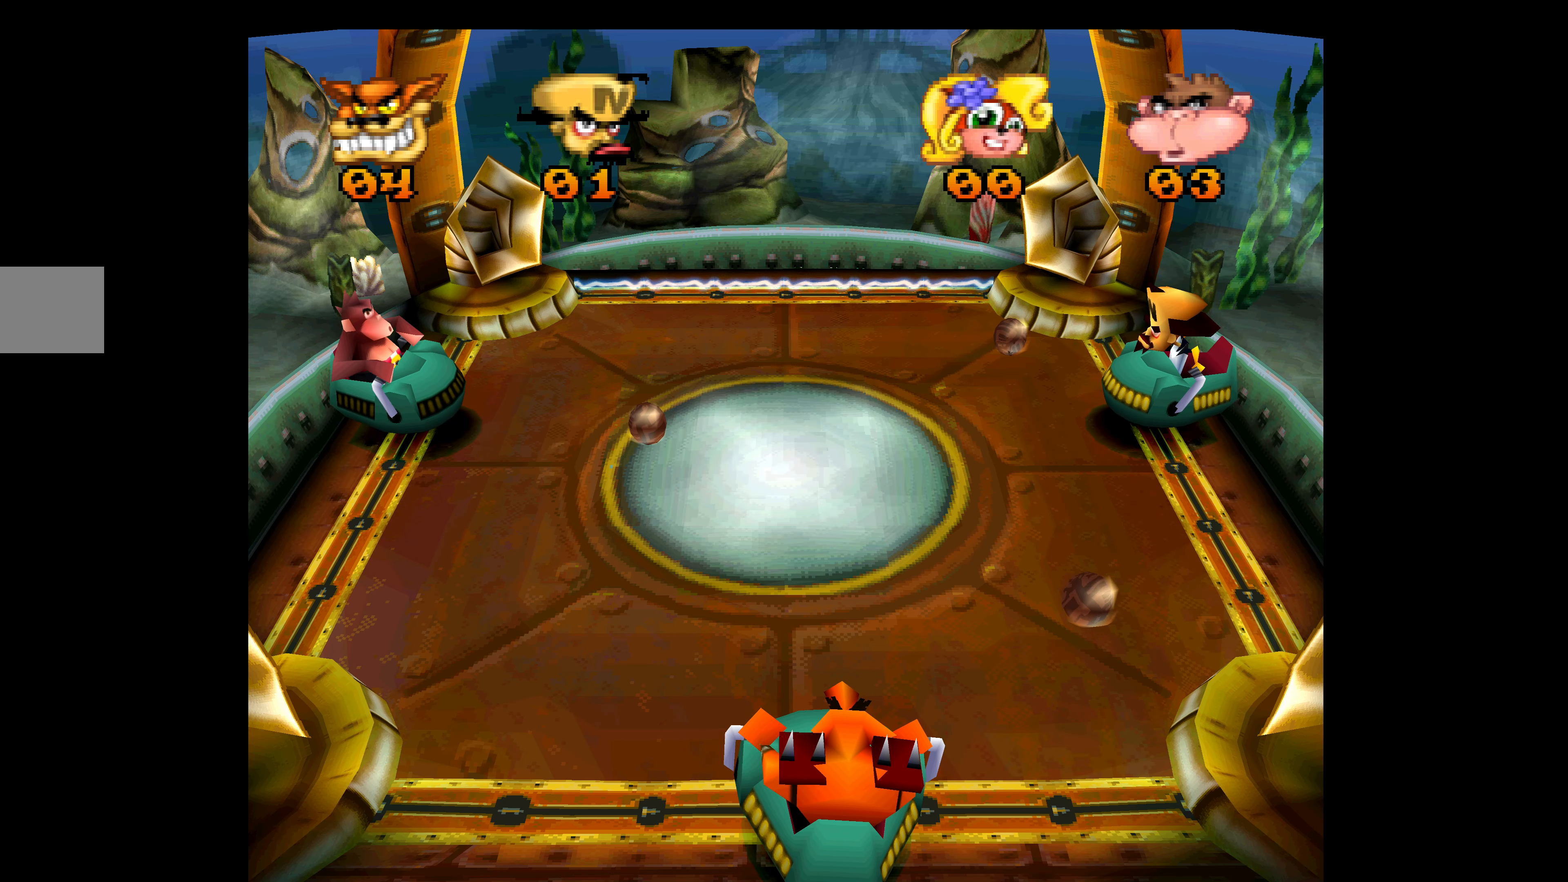
{"buttons": [], "left_stick": "center", "events": []}
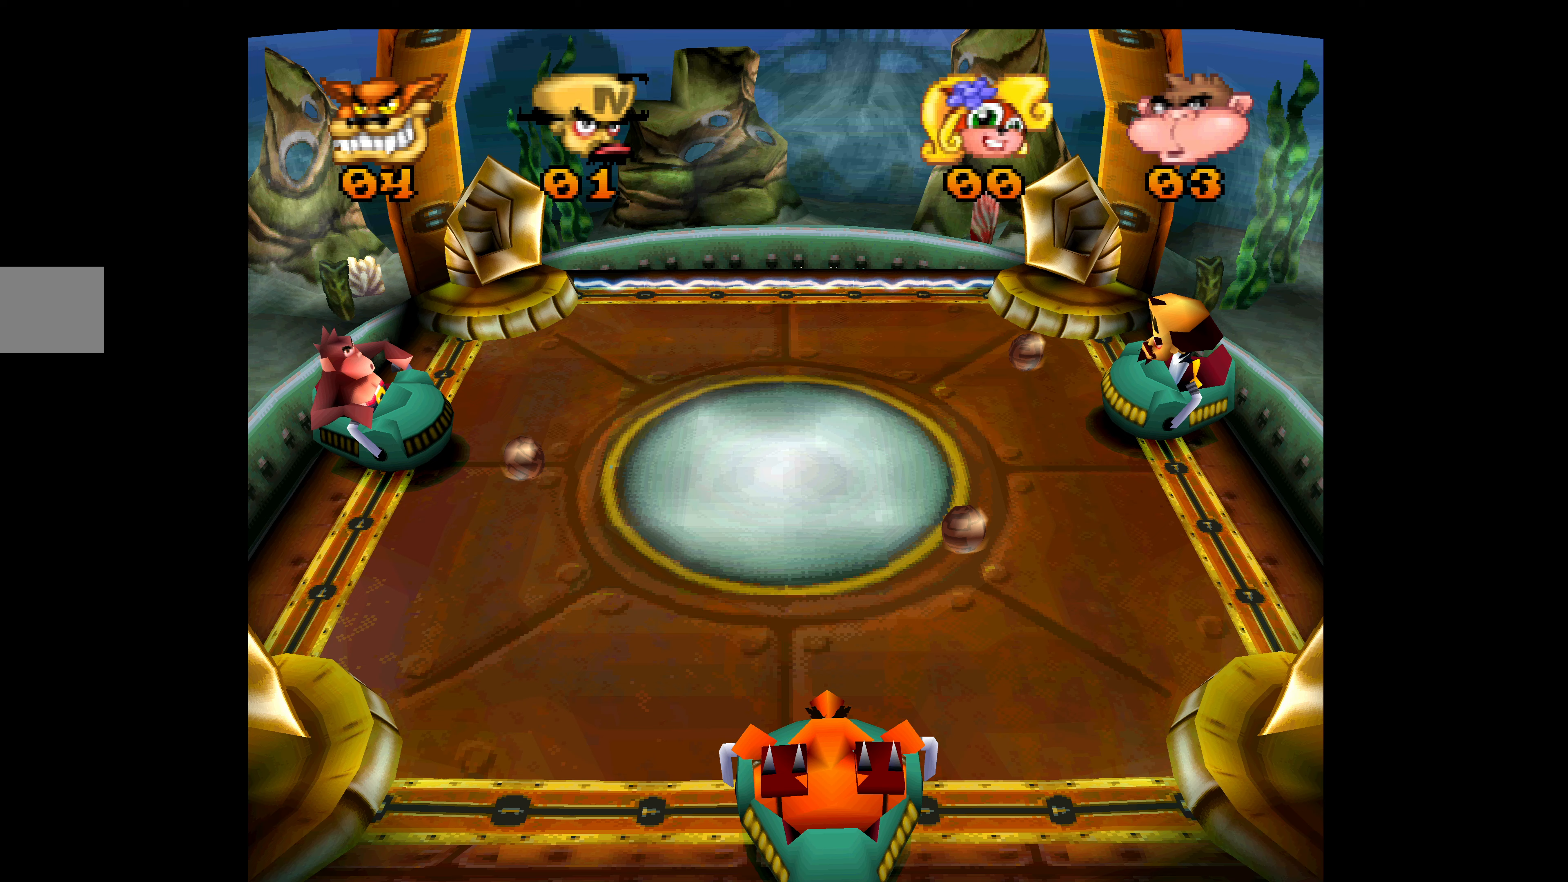
{"buttons": [], "left_stick": "center", "events": []}
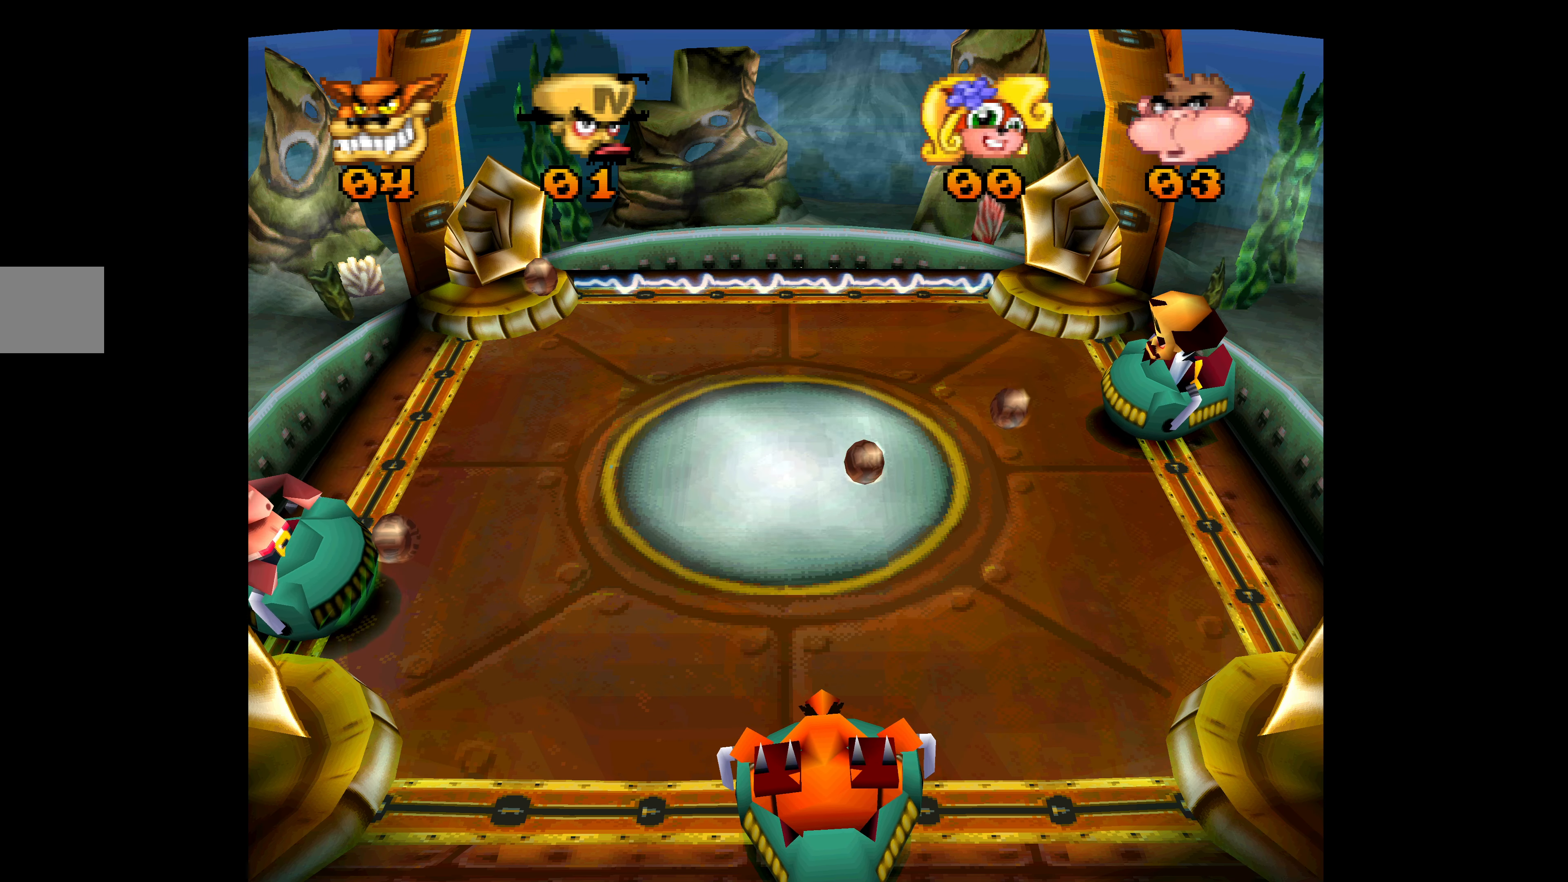
{"buttons": [], "left_stick": "center", "events": [[83, "DPAD_DOWN", "down"], [267, "DPAD_DOWN", "up"]]}
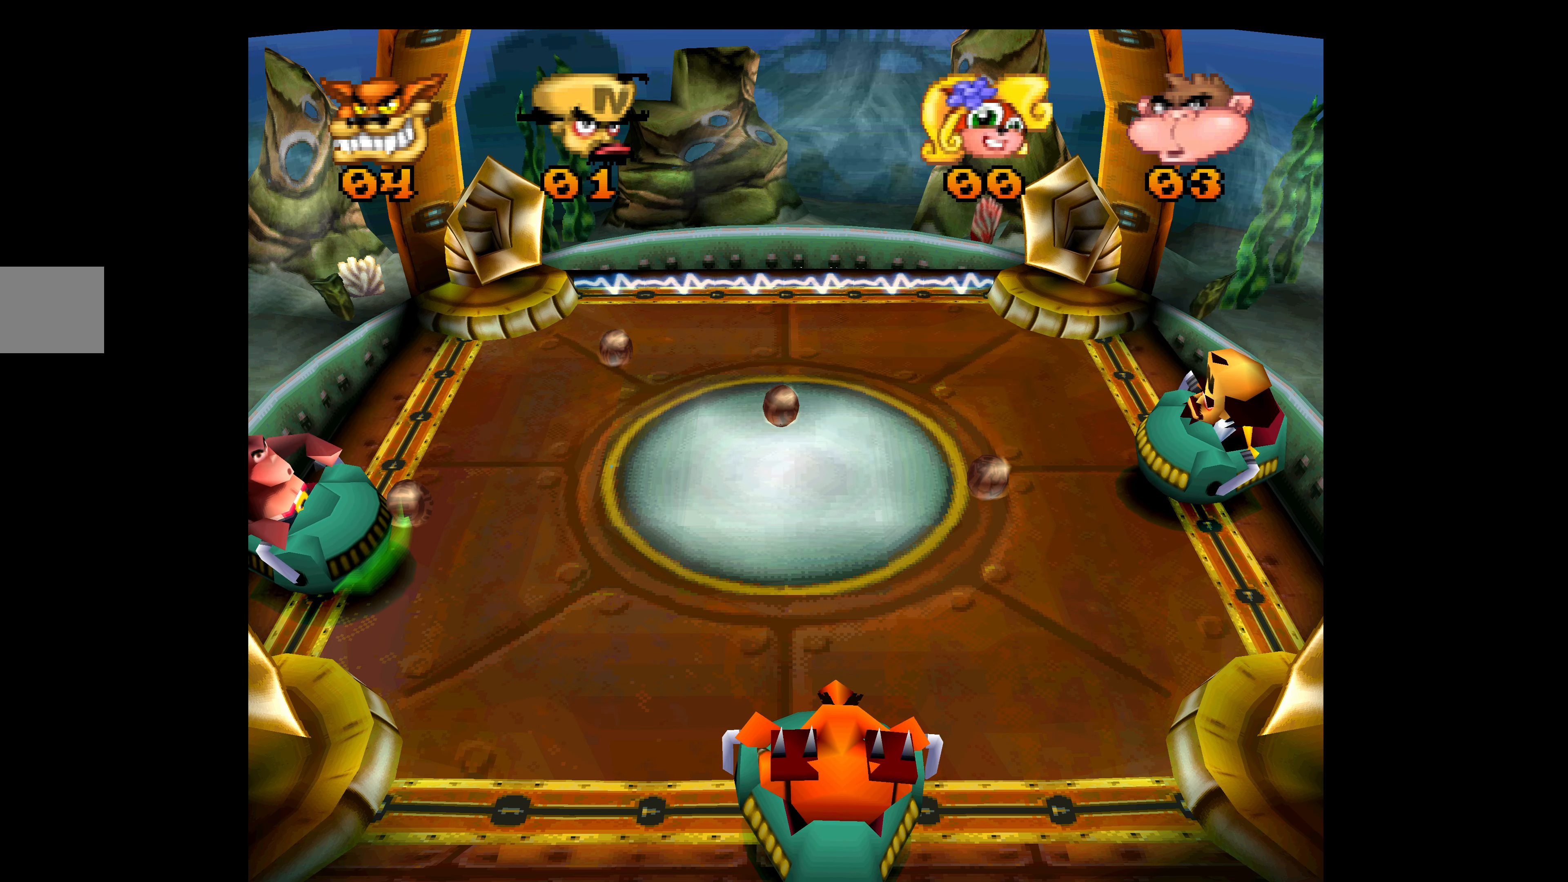
{"buttons": [], "left_stick": "center", "events": []}
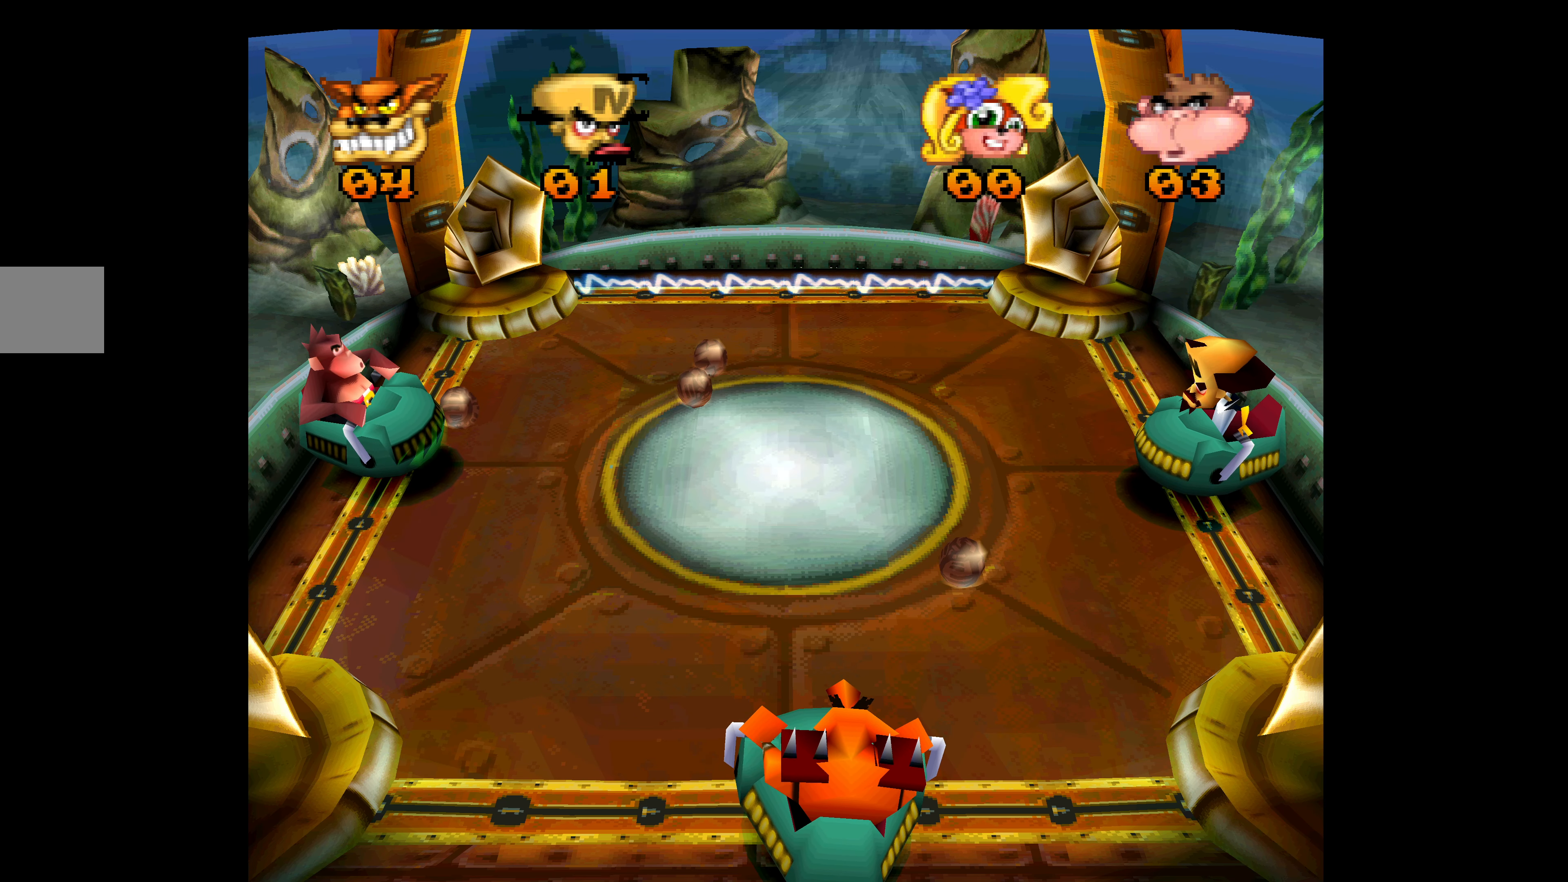
{"buttons": [], "left_stick": "center", "events": []}
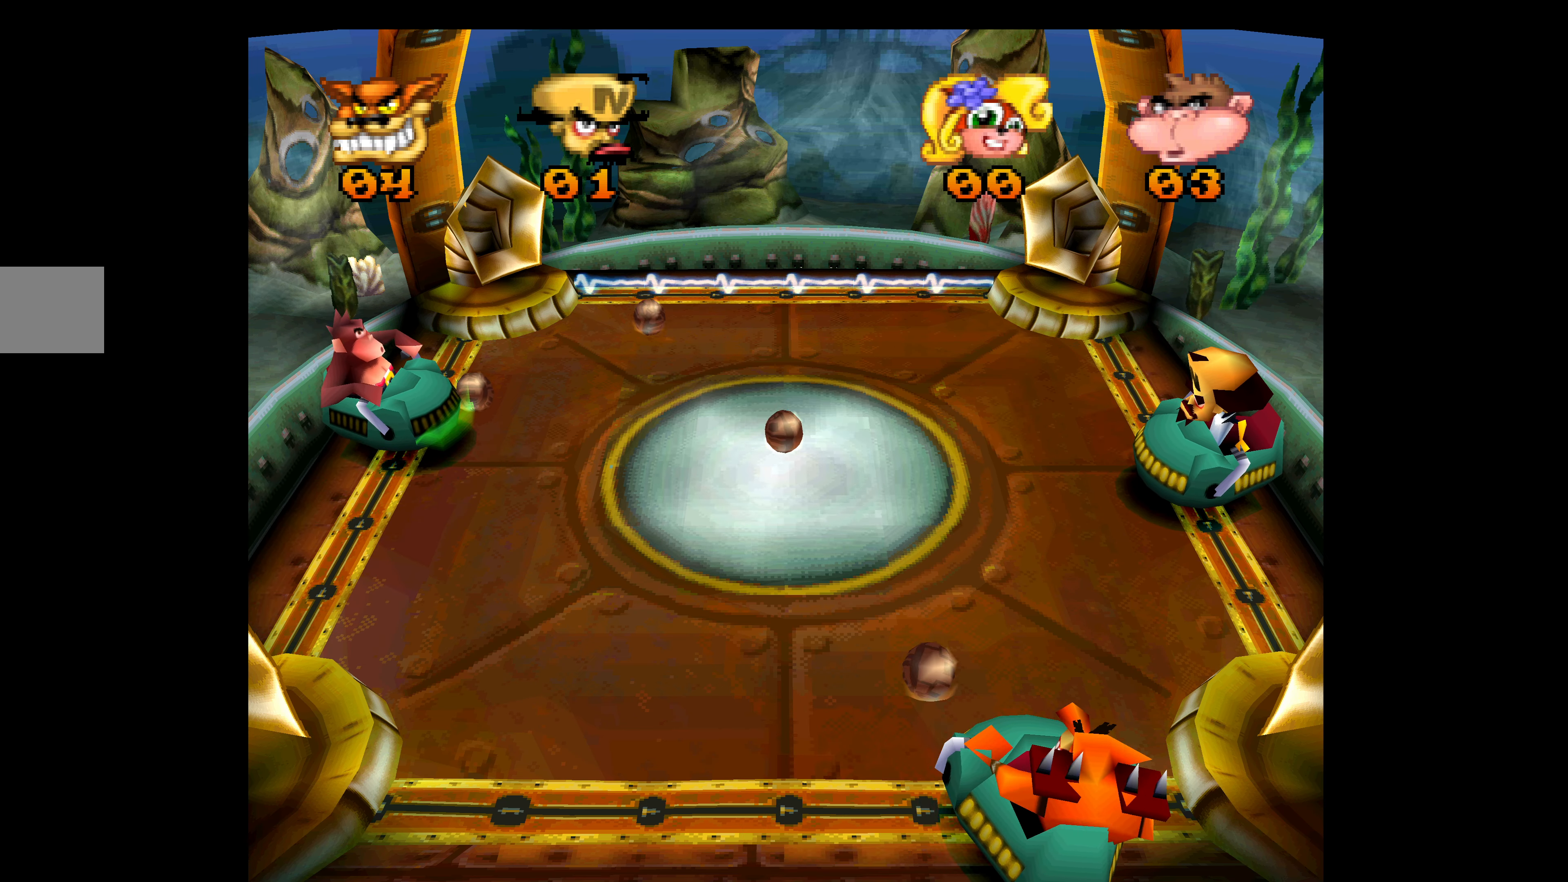
{"buttons": [], "left_stick": "center", "events": []}
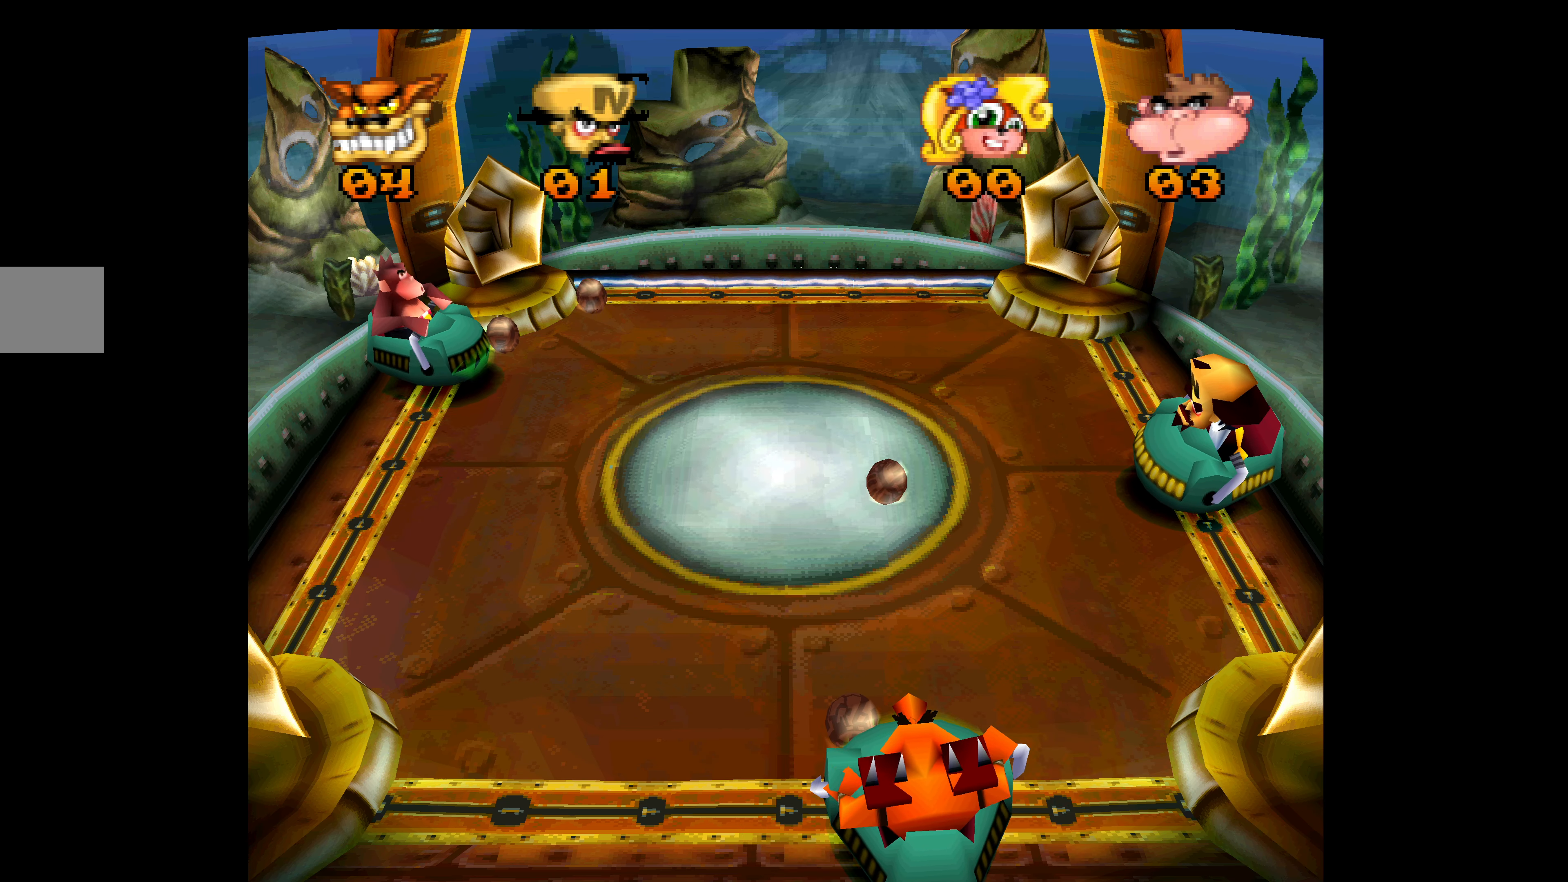
{"buttons": ["DPAD_DOWN"], "left_stick": "center", "events": [[300, "DPAD_DOWN", "down"]]}
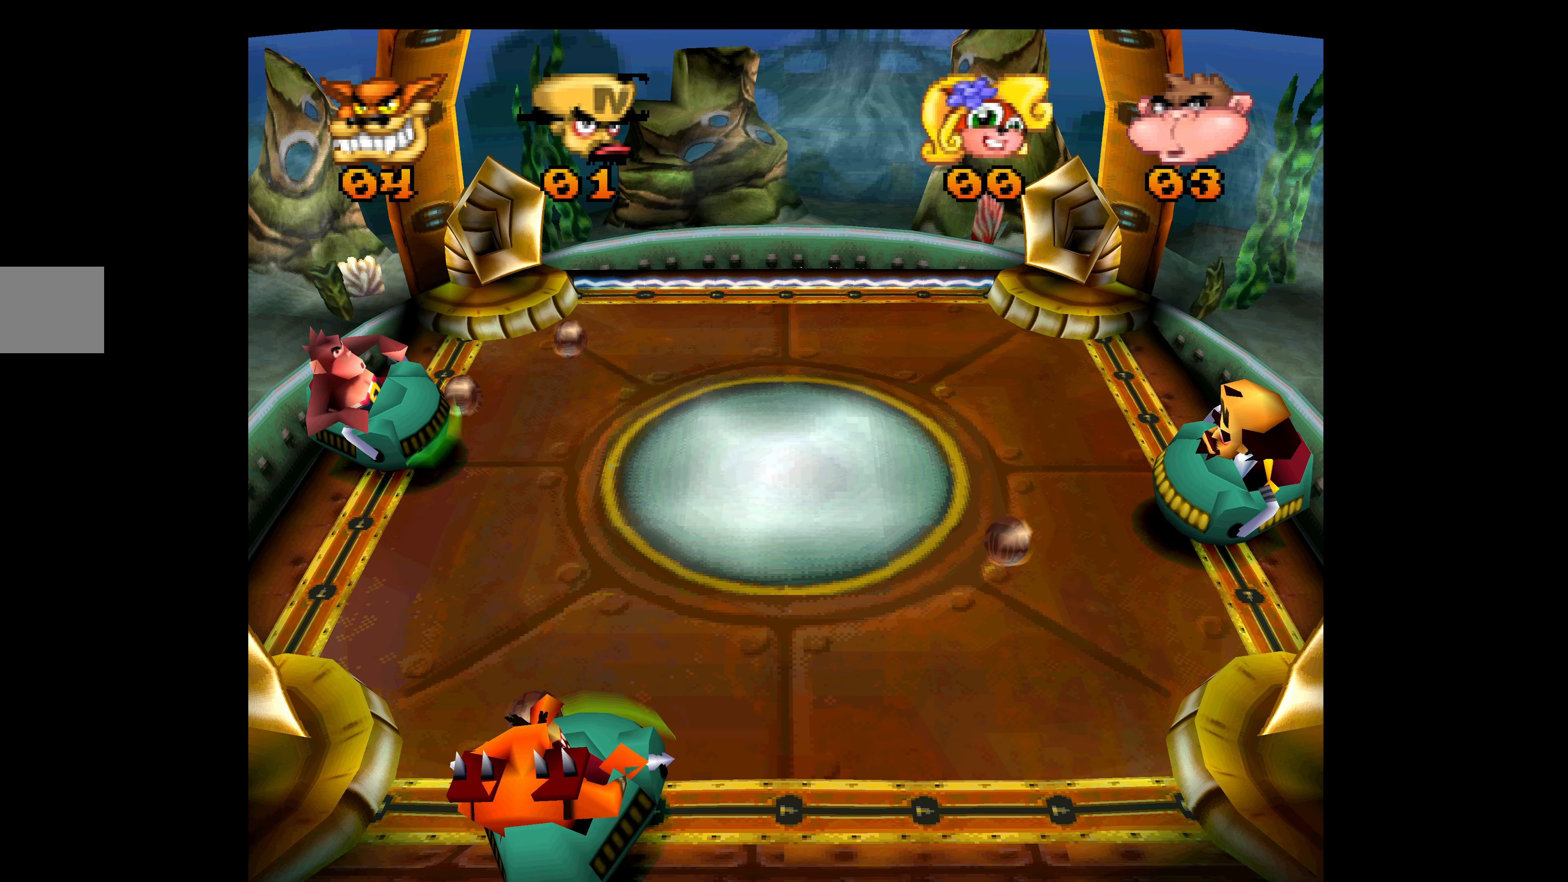
{"buttons": ["CROSS"], "left_stick": "center", "events": [[117, "CROSS", "down"], [233, "DPAD_DOWN", "up"]]}
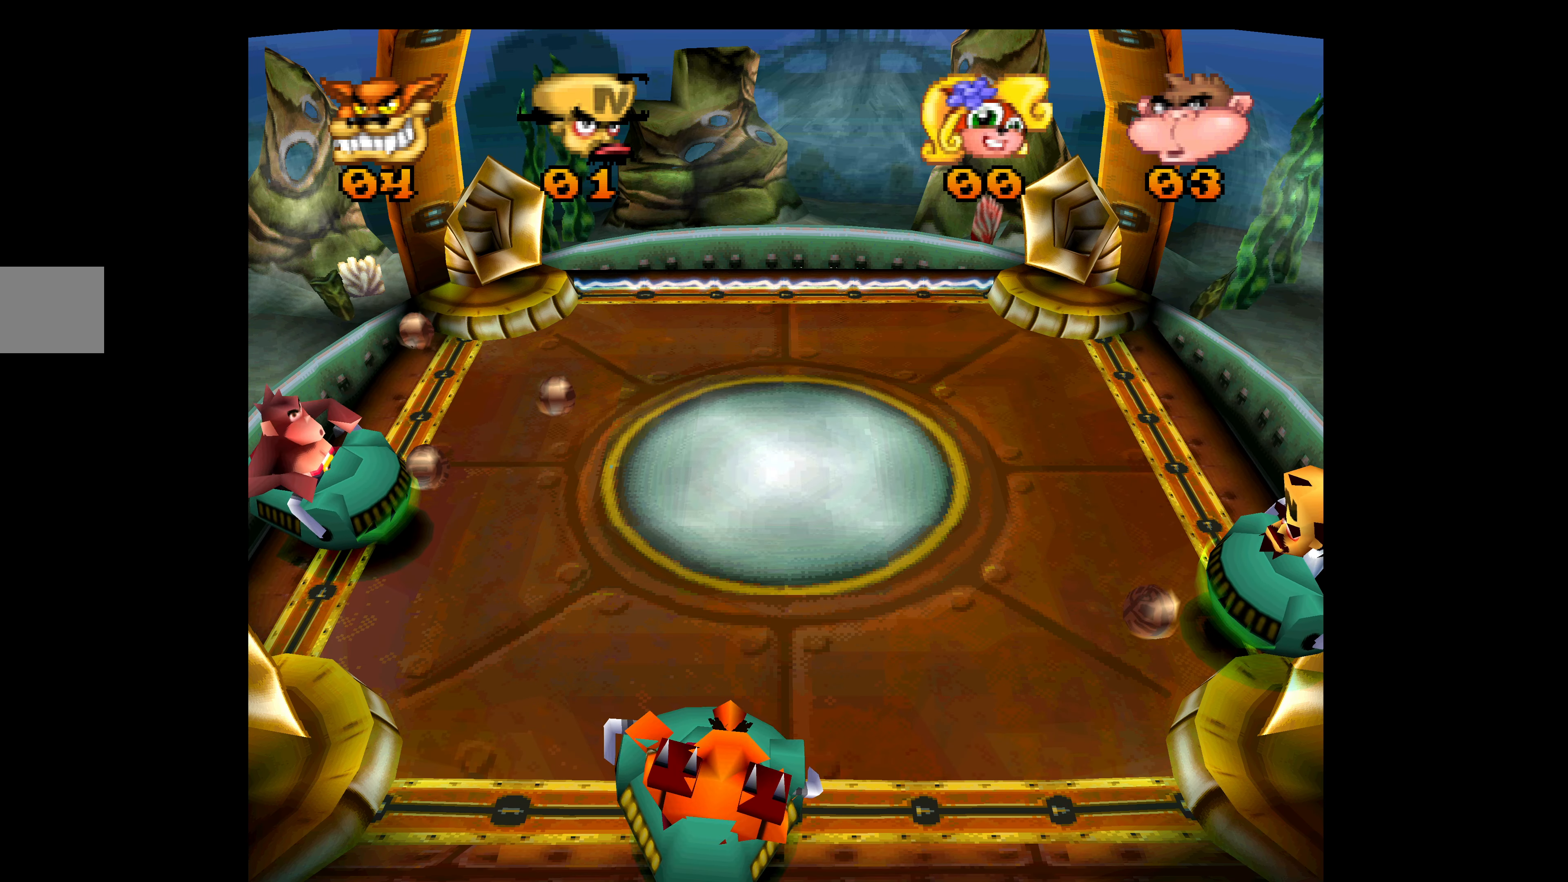
{"buttons": ["CROSS", "DPAD_UP"], "left_stick": "center", "events": [[267, "DPAD_UP", "down"]]}
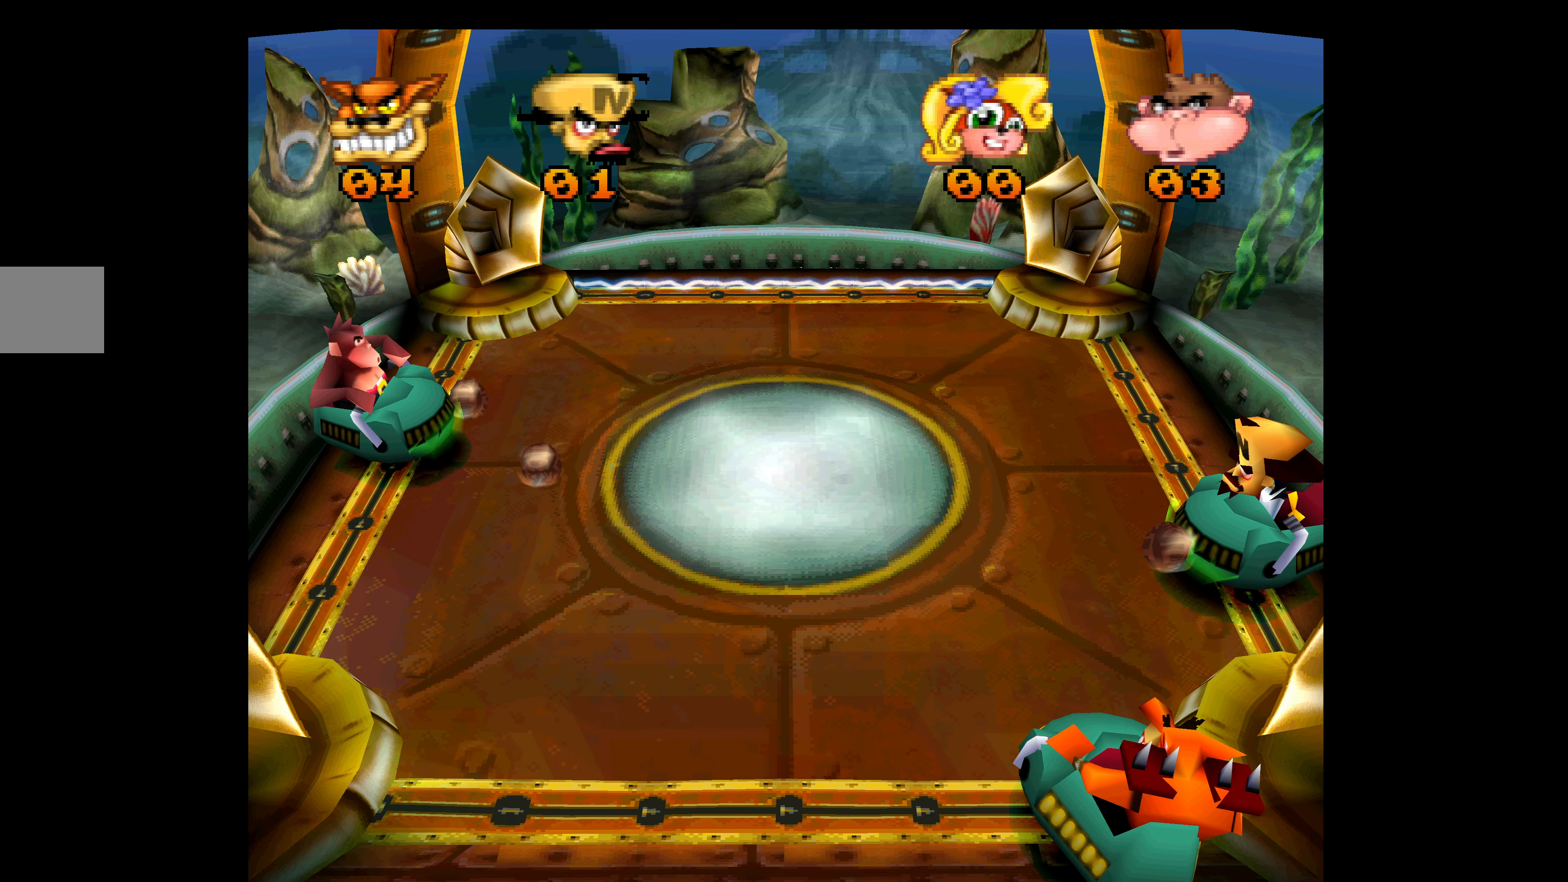
{"buttons": ["DPAD_UP"], "left_stick": "center", "events": [[434, "CROSS", "up"]]}
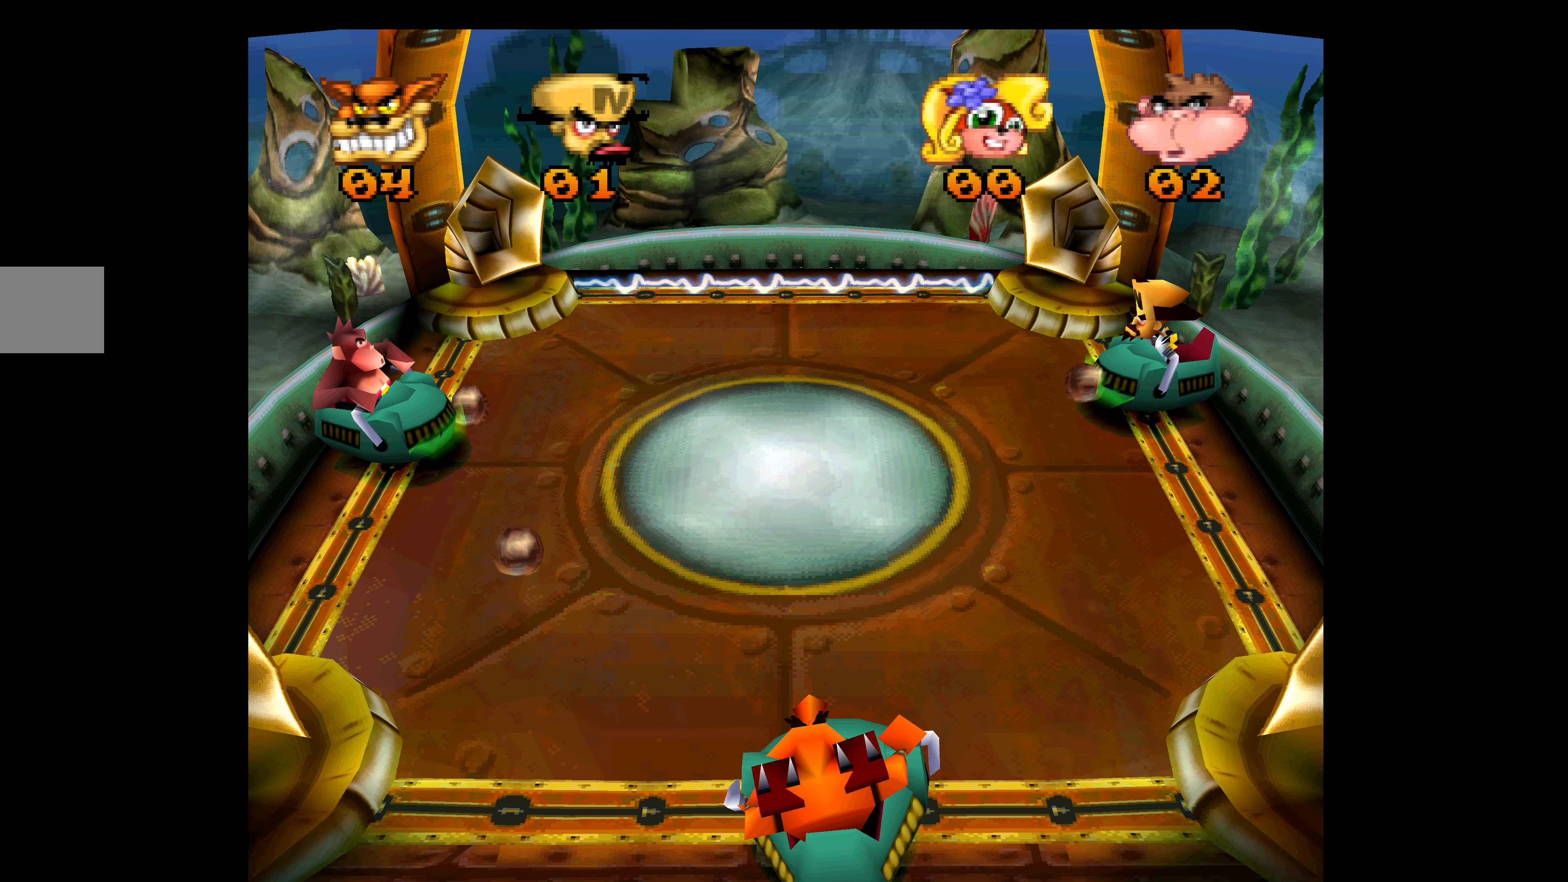
{"buttons": ["DPAD_DOWN"], "left_stick": "center", "events": [[34, "DPAD_UP", "up"], [167, "DPAD_DOWN", "down"]]}
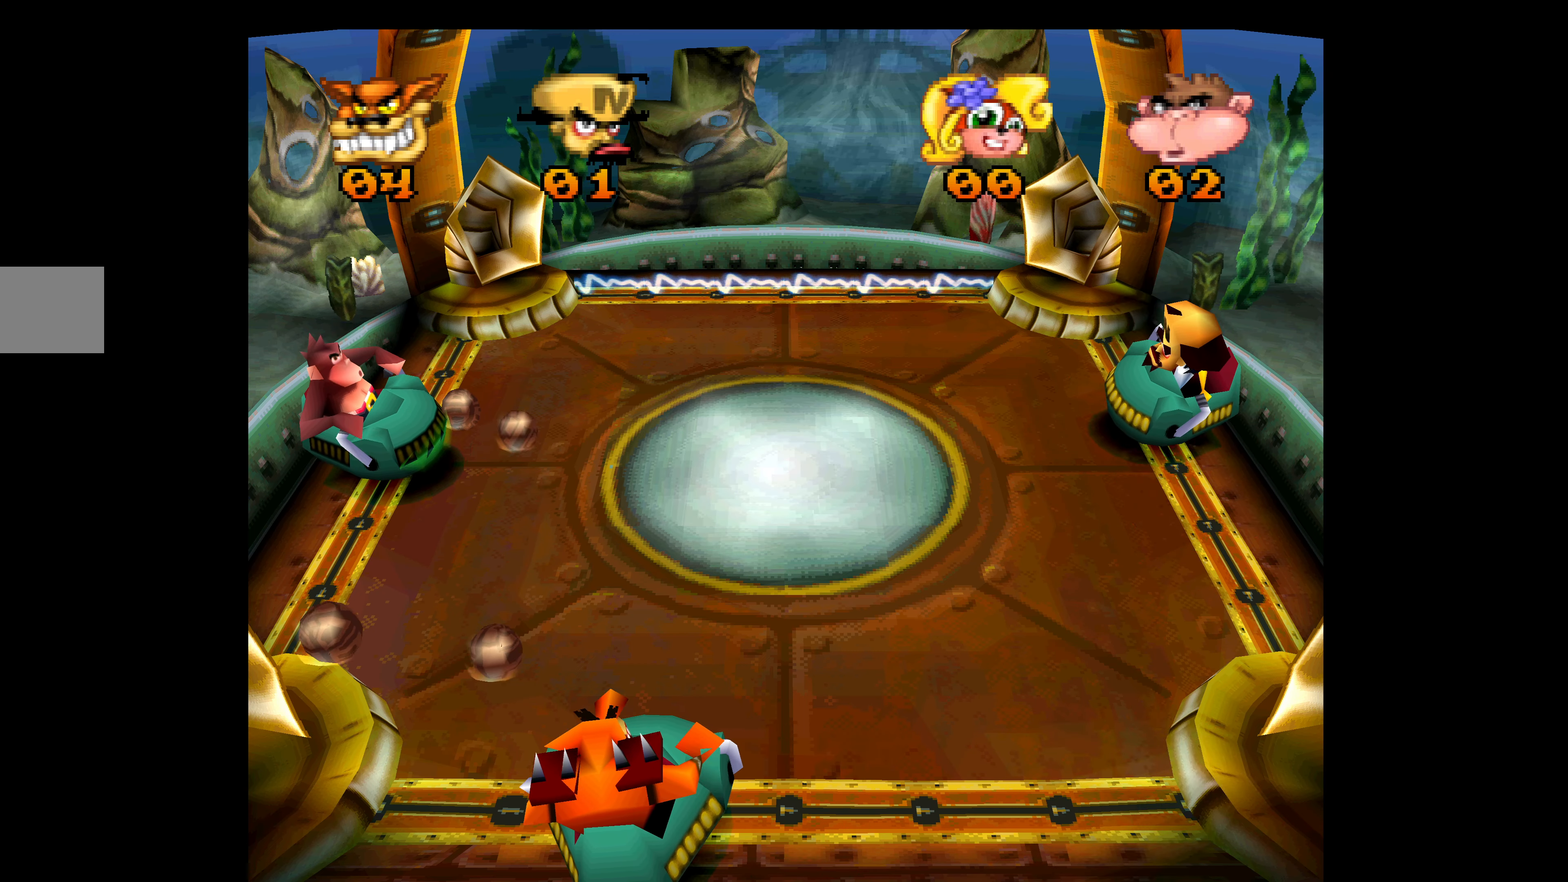
{"buttons": [], "left_stick": "center", "events": [[117, "DPAD_DOWN", "up"]]}
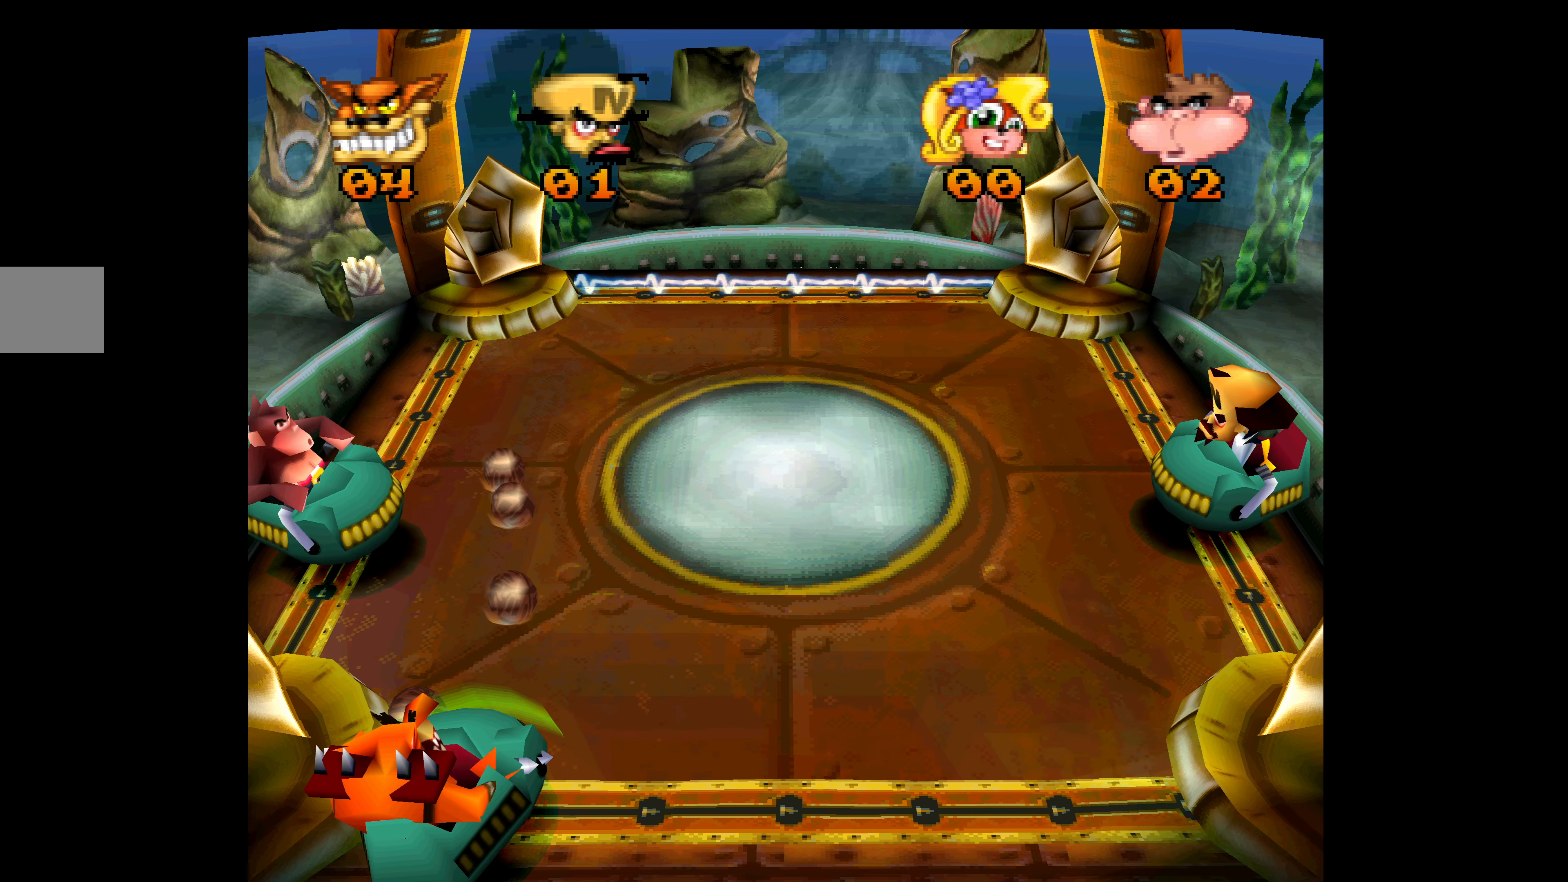
{"buttons": [], "left_stick": "center", "events": []}
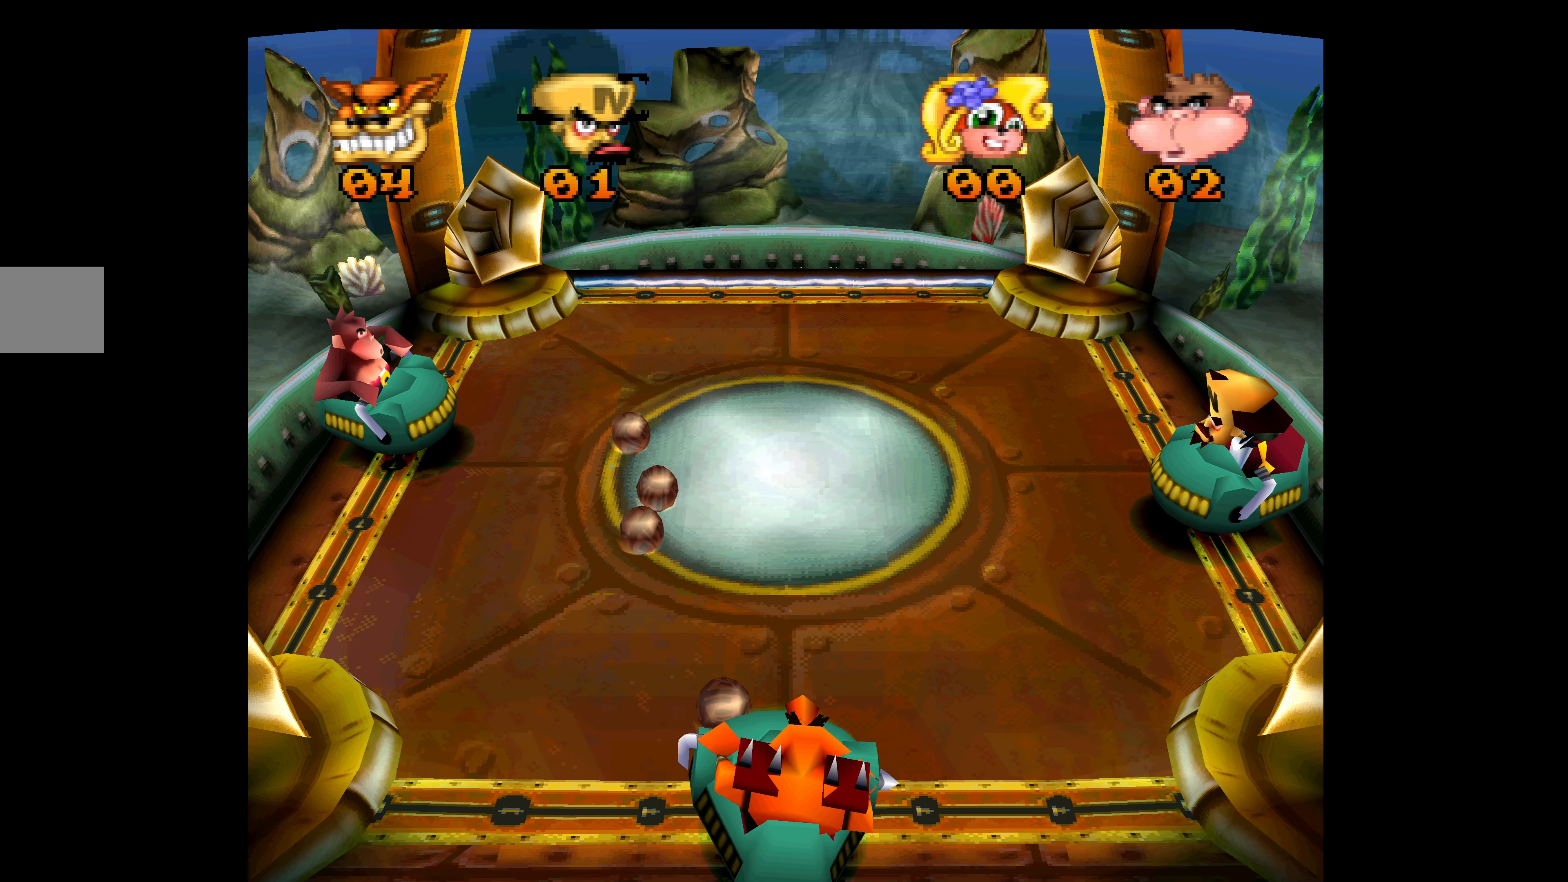
{"buttons": [], "left_stick": "center", "events": []}
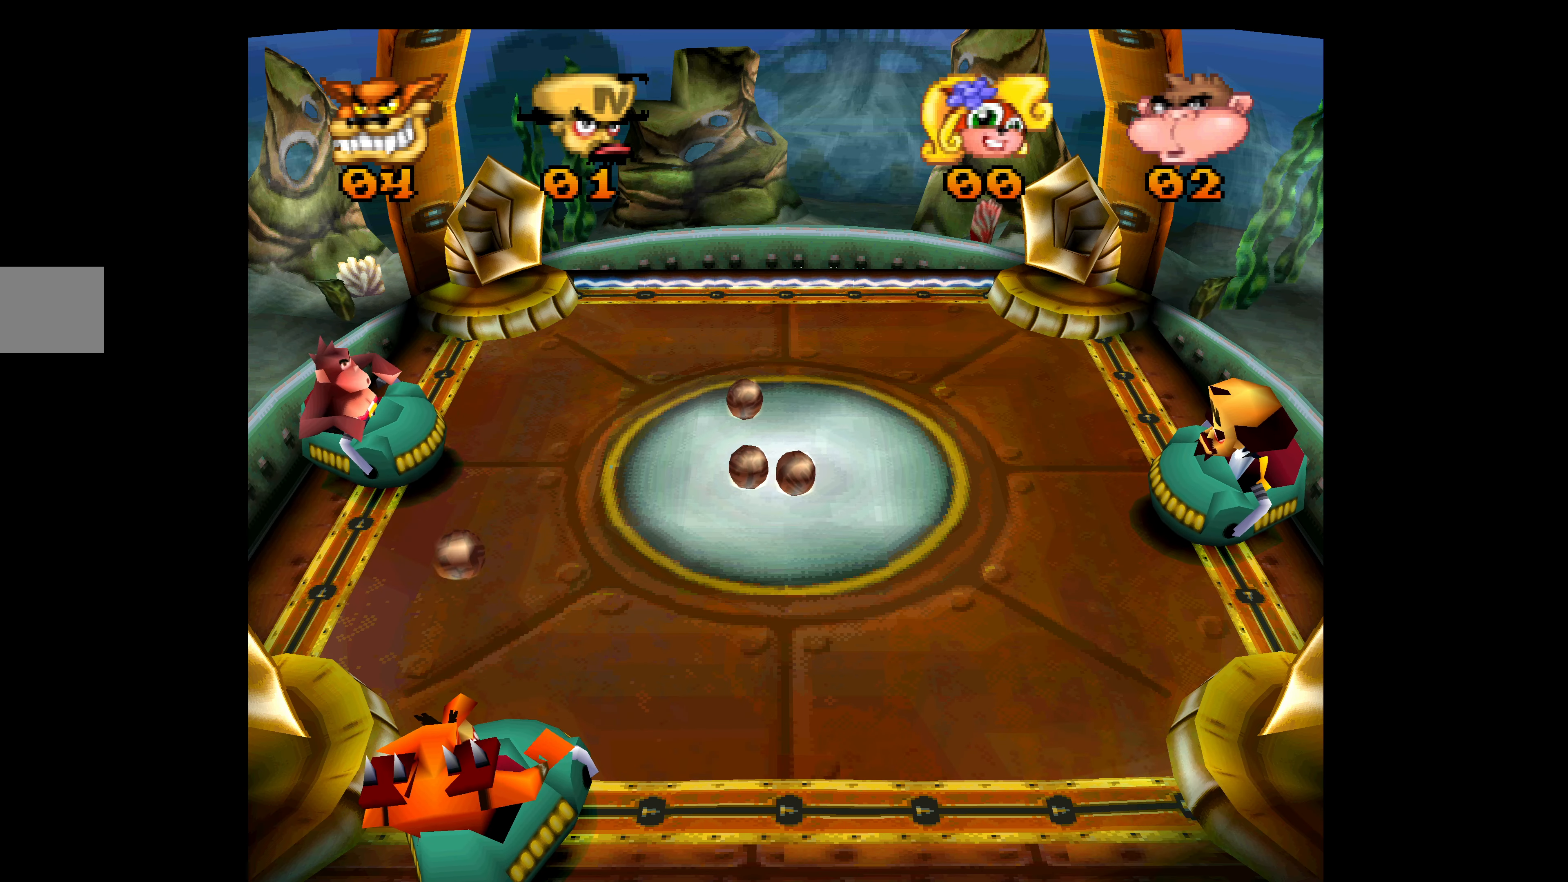
{"buttons": [], "left_stick": "center", "events": [[217, "DPAD_UP", "down"], [350, "DPAD_UP", "up"]]}
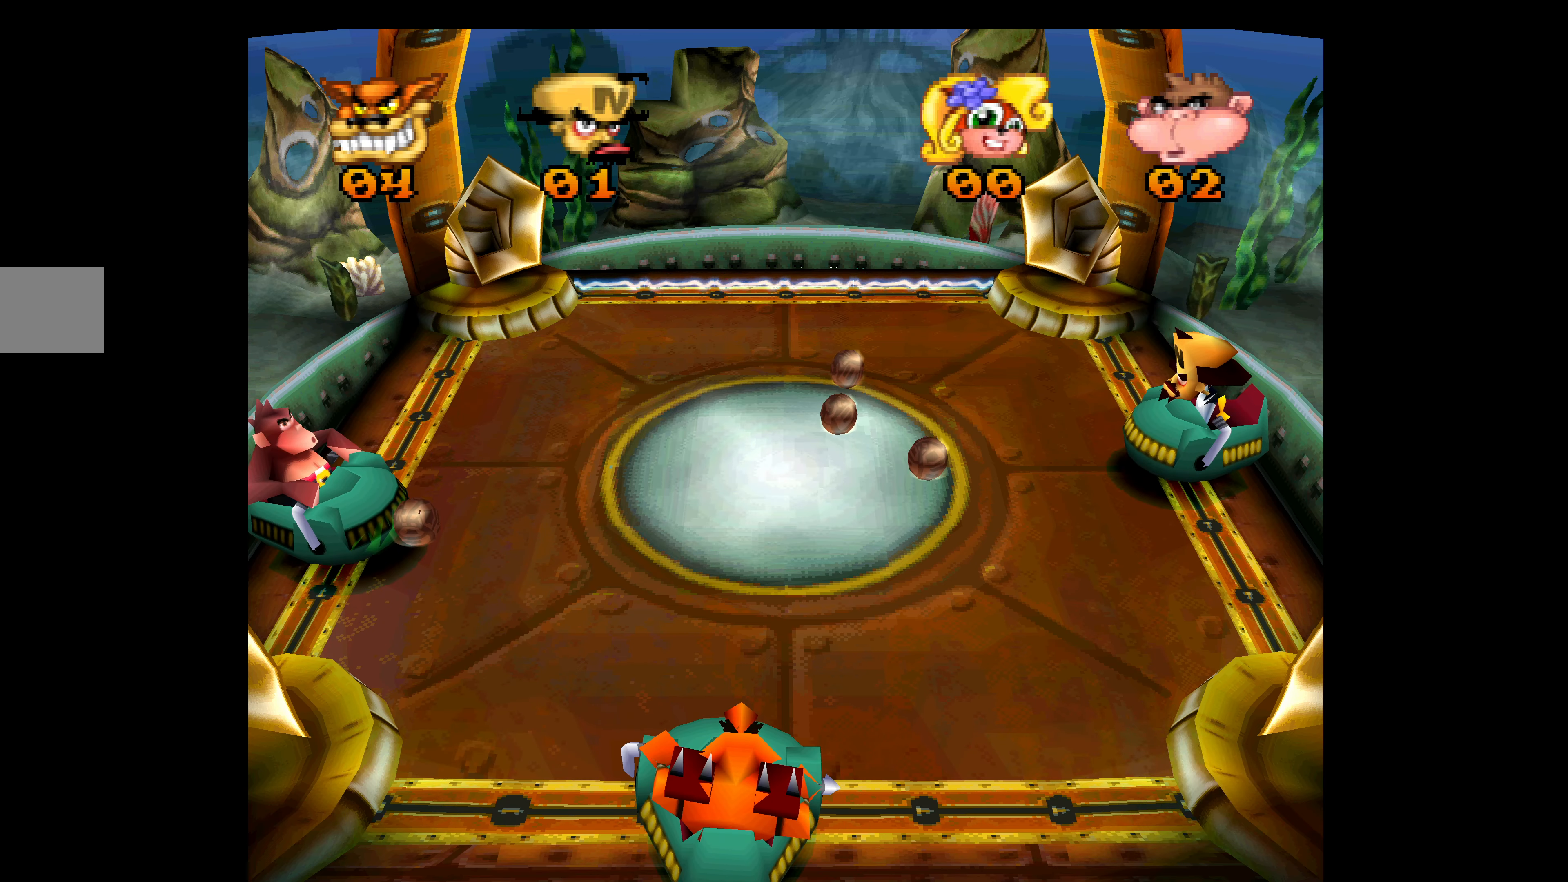
{"buttons": ["DPAD_UP"], "left_stick": "center", "events": [[184, "DPAD_DOWN", "down"], [267, "DPAD_DOWN", "up"], [400, "SQUARE", "down"], [467, "DPAD_UP", "down"], [500, "SQUARE", "up"]]}
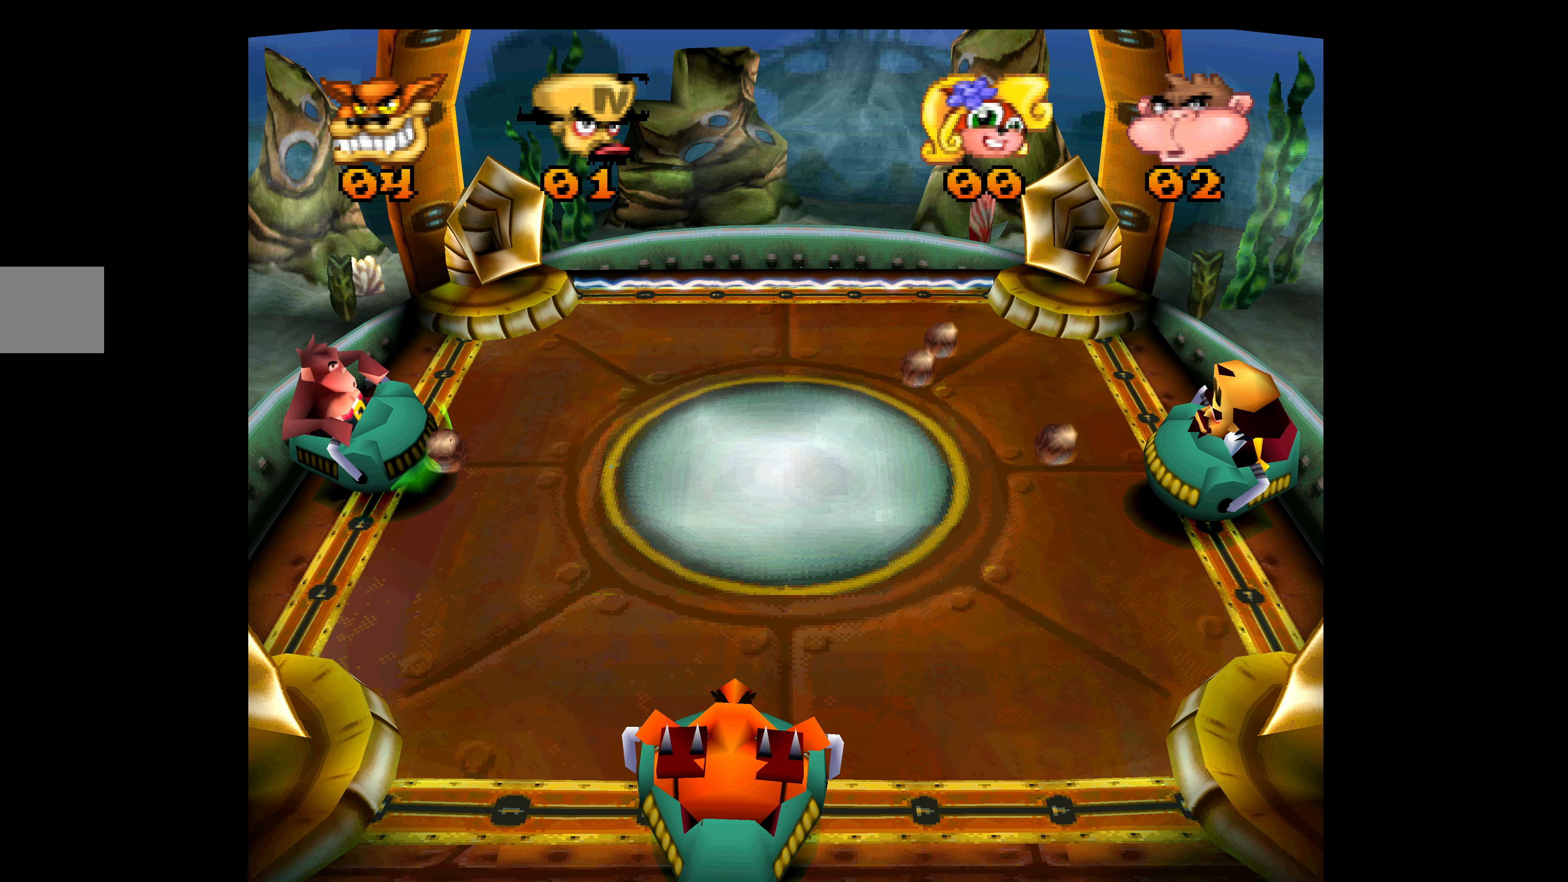
{"buttons": ["SQUARE", "DPAD_UP"], "left_stick": "center", "events": [[84, "SQUARE", "down"], [167, "SQUARE", "up"], [200, "SQUARE", "down"], [267, "SQUARE", "up"], [334, "SQUARE", "down"], [450, "SQUARE", "up"], [484, "SQUARE", "down"]]}
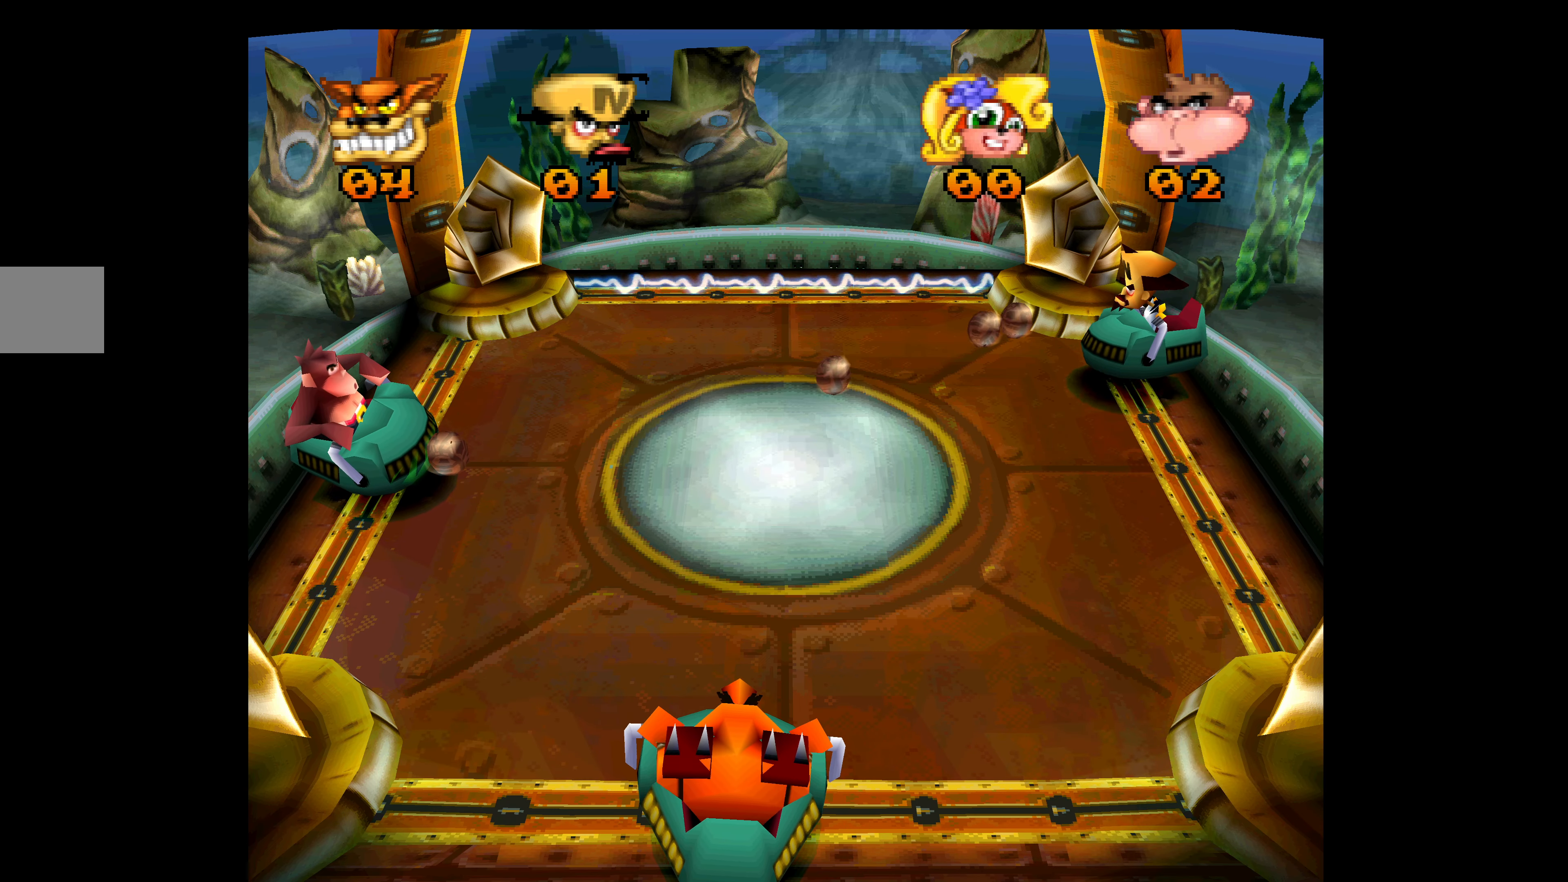
{"buttons": ["SQUARE"], "left_stick": "center", "events": [[100, "SQUARE", "up"], [134, "DPAD_UP", "up"], [134, "SQUARE", "down"], [167, "DPAD_DOWN", "down"], [234, "SQUARE", "up"], [284, "SQUARE", "down"], [400, "SQUARE", "up"], [450, "DPAD_DOWN", "up"], [450, "SQUARE", "down"]]}
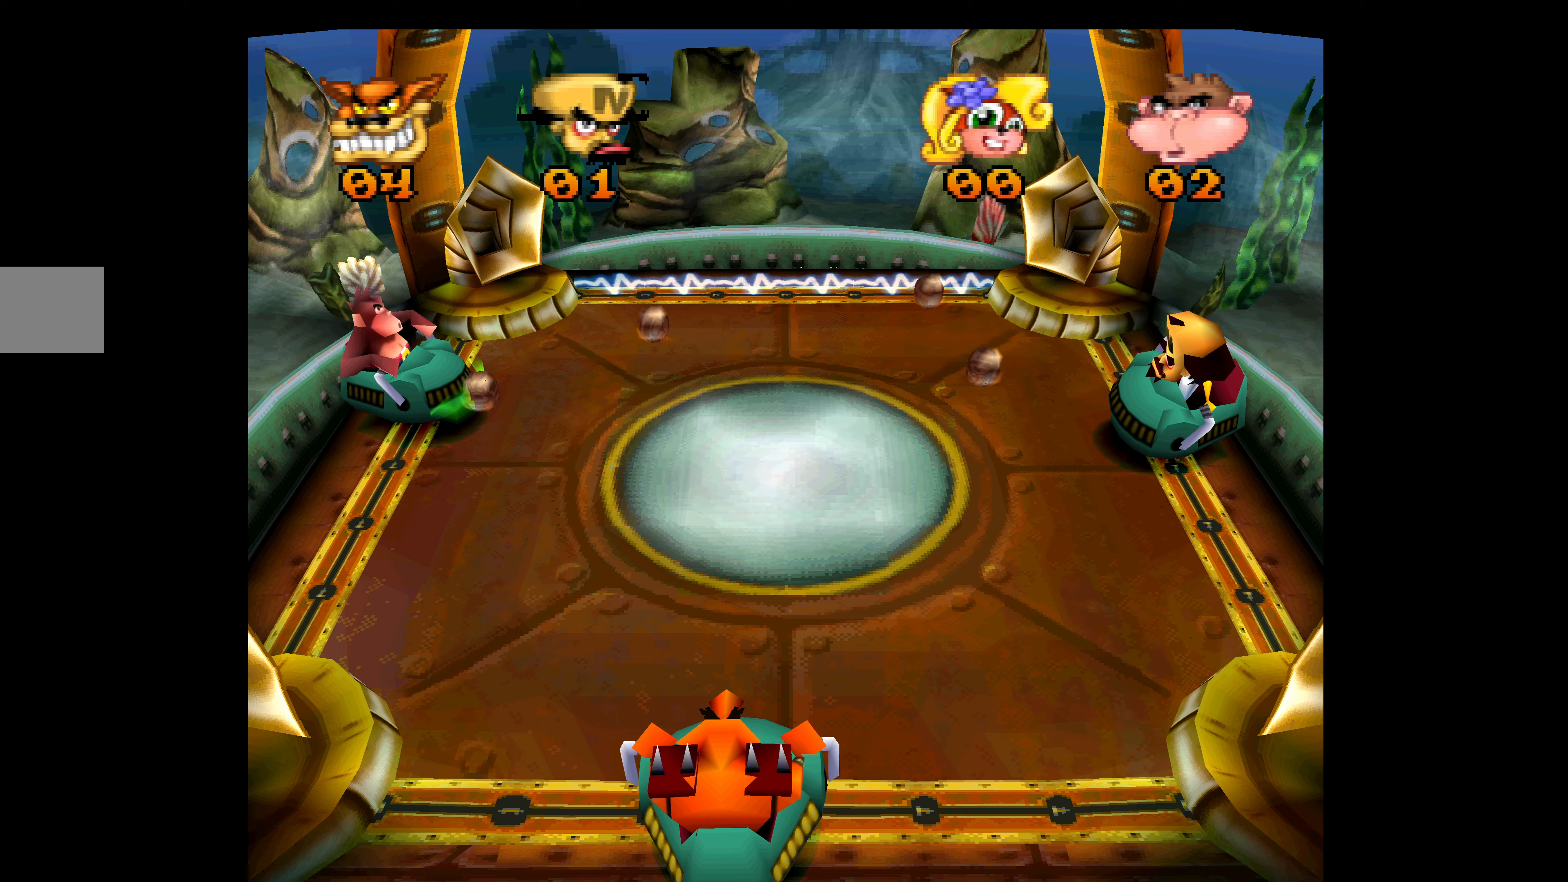
{"buttons": [], "left_stick": "center", "events": [[66, "SQUARE", "up"]]}
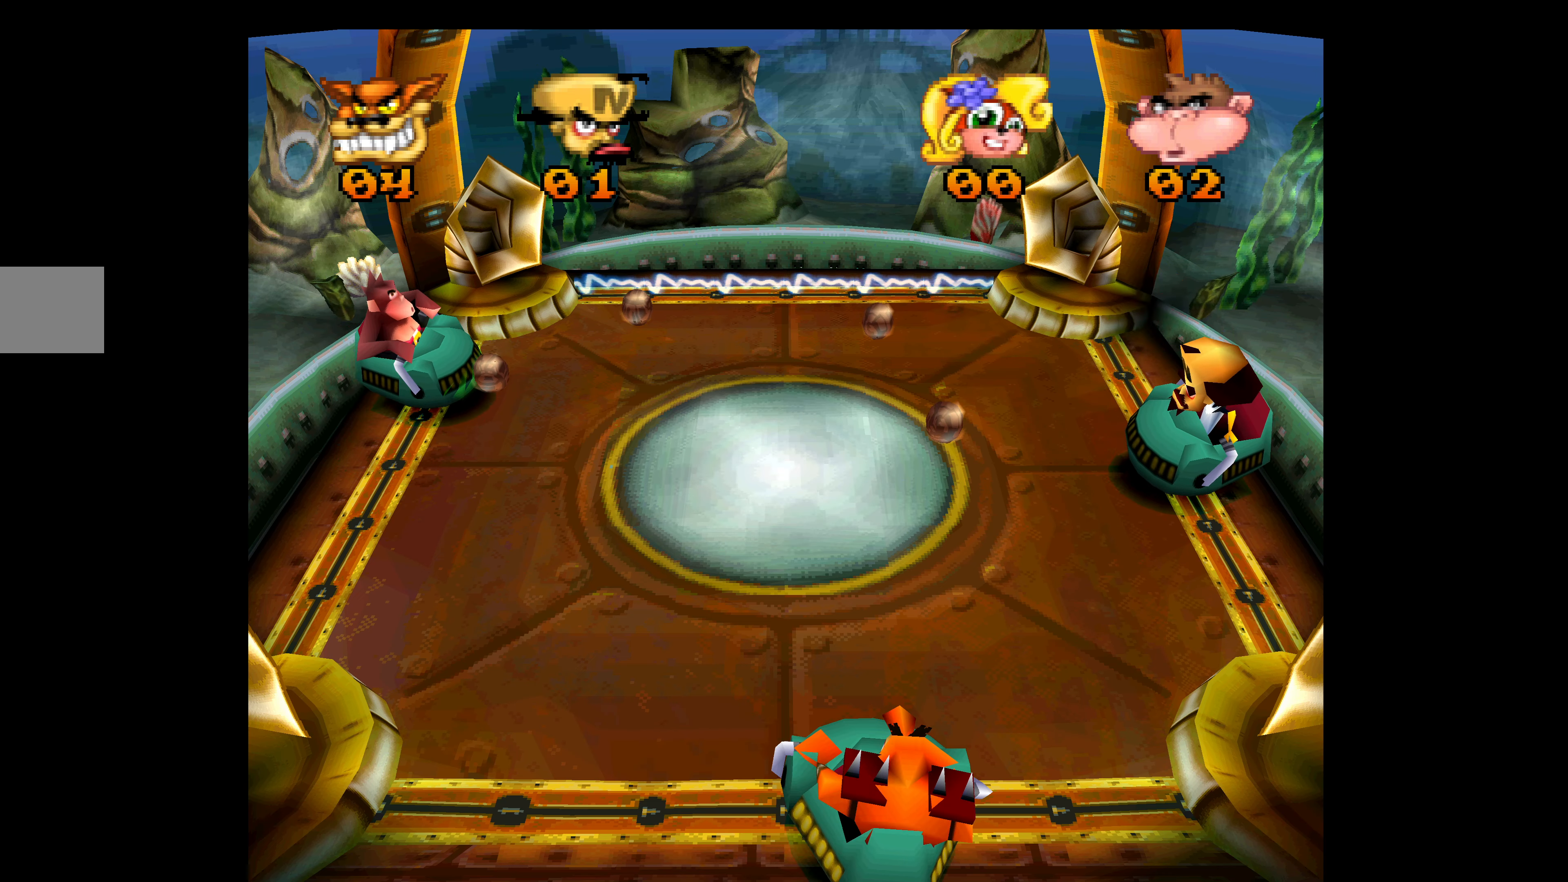
{"buttons": [], "left_stick": "center", "events": []}
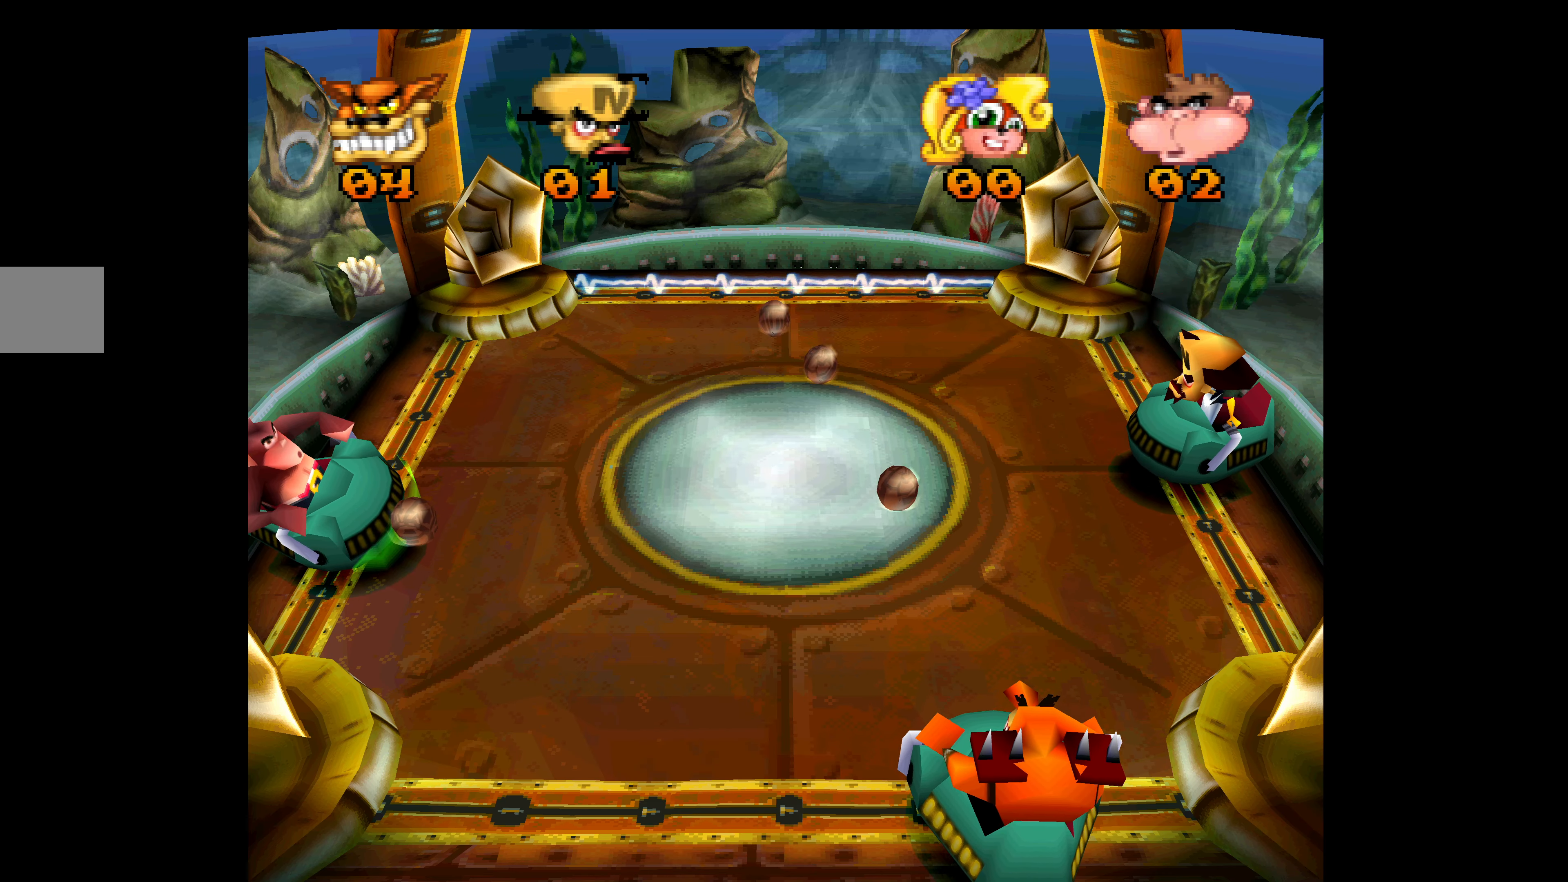
{"buttons": ["DPAD_UP"], "left_stick": "center", "events": [[150, "DPAD_UP", "down"]]}
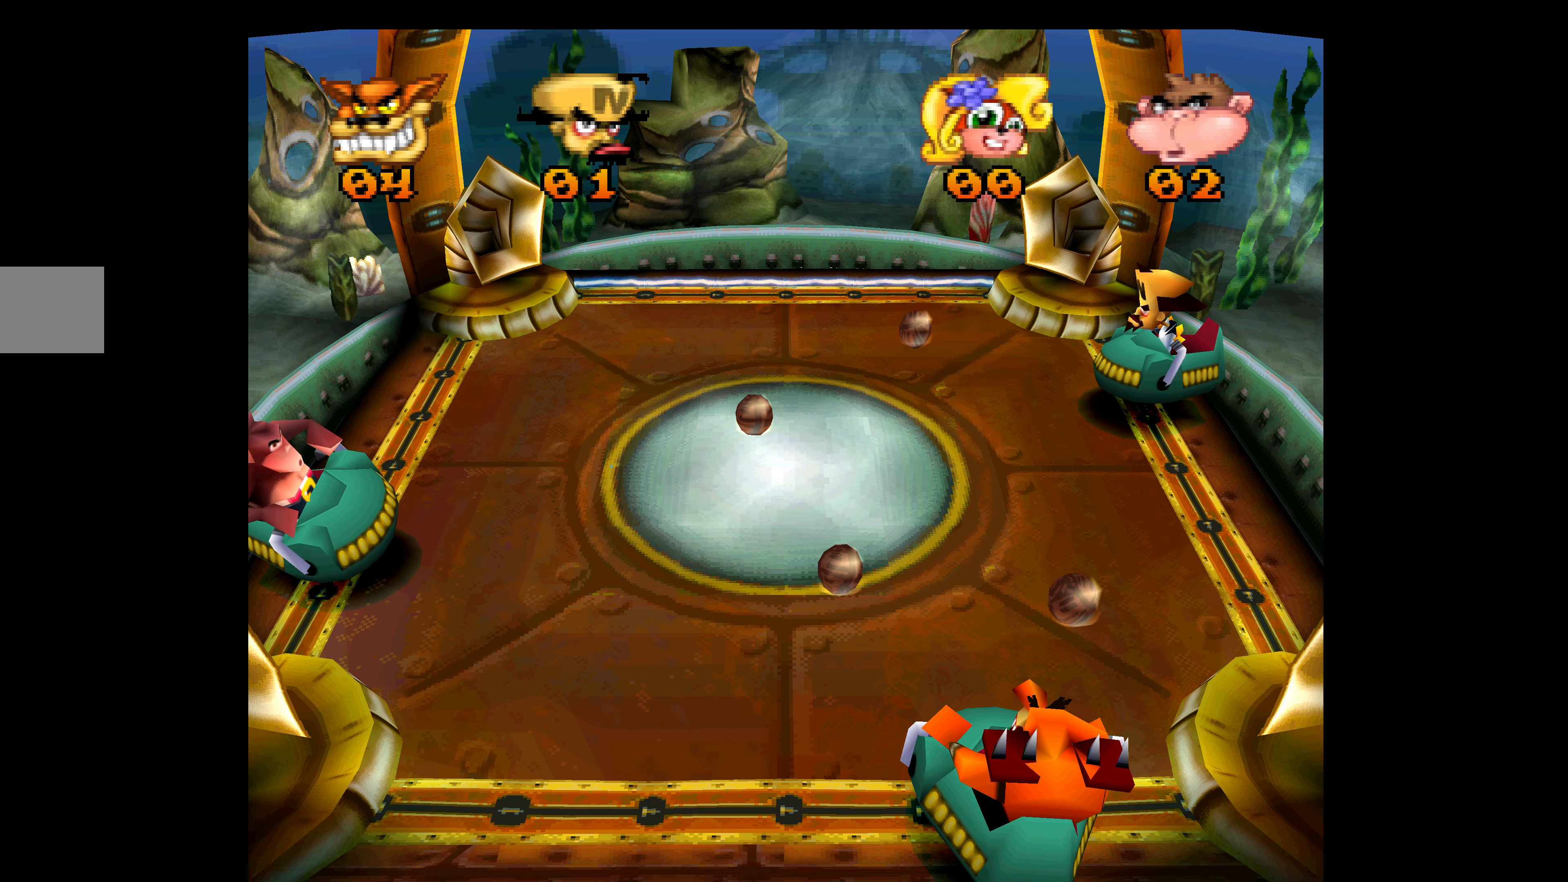
{"buttons": ["SQUARE"], "left_stick": "center", "events": [[100, "DPAD_UP", "up"], [150, "SQUARE", "down"], [250, "SQUARE", "up"], [333, "SQUARE", "down"], [400, "SQUARE", "up"], [466, "SQUARE", "down"]]}
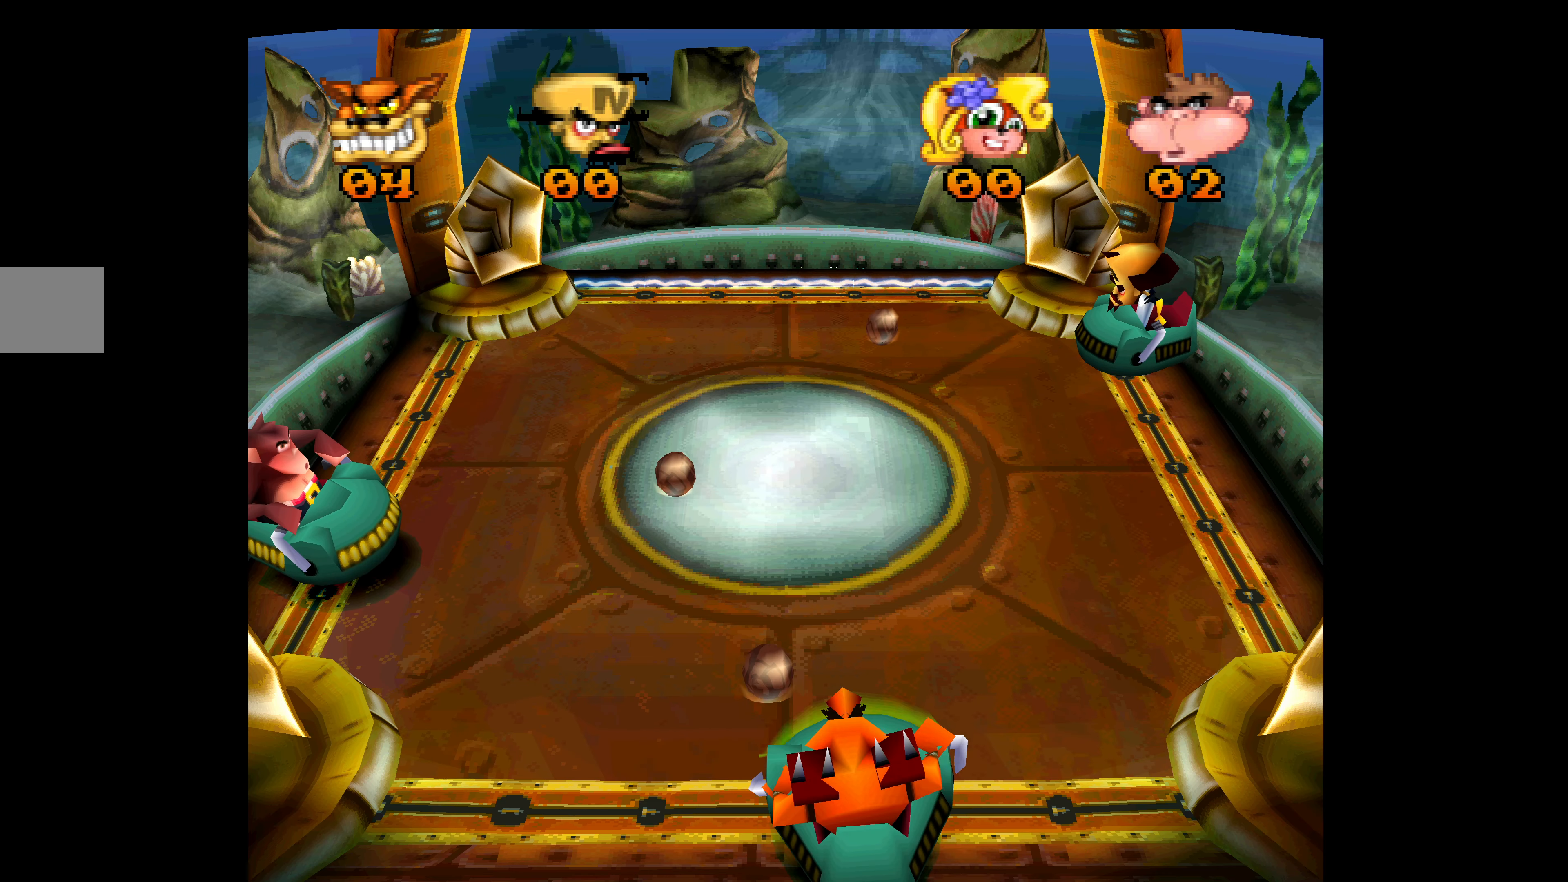
{"buttons": [], "left_stick": "center", "events": [[66, "SQUARE", "up"], [100, "DPAD_DOWN", "down"], [100, "SQUARE", "down"], [233, "SQUARE", "up"], [416, "DPAD_DOWN", "up"]]}